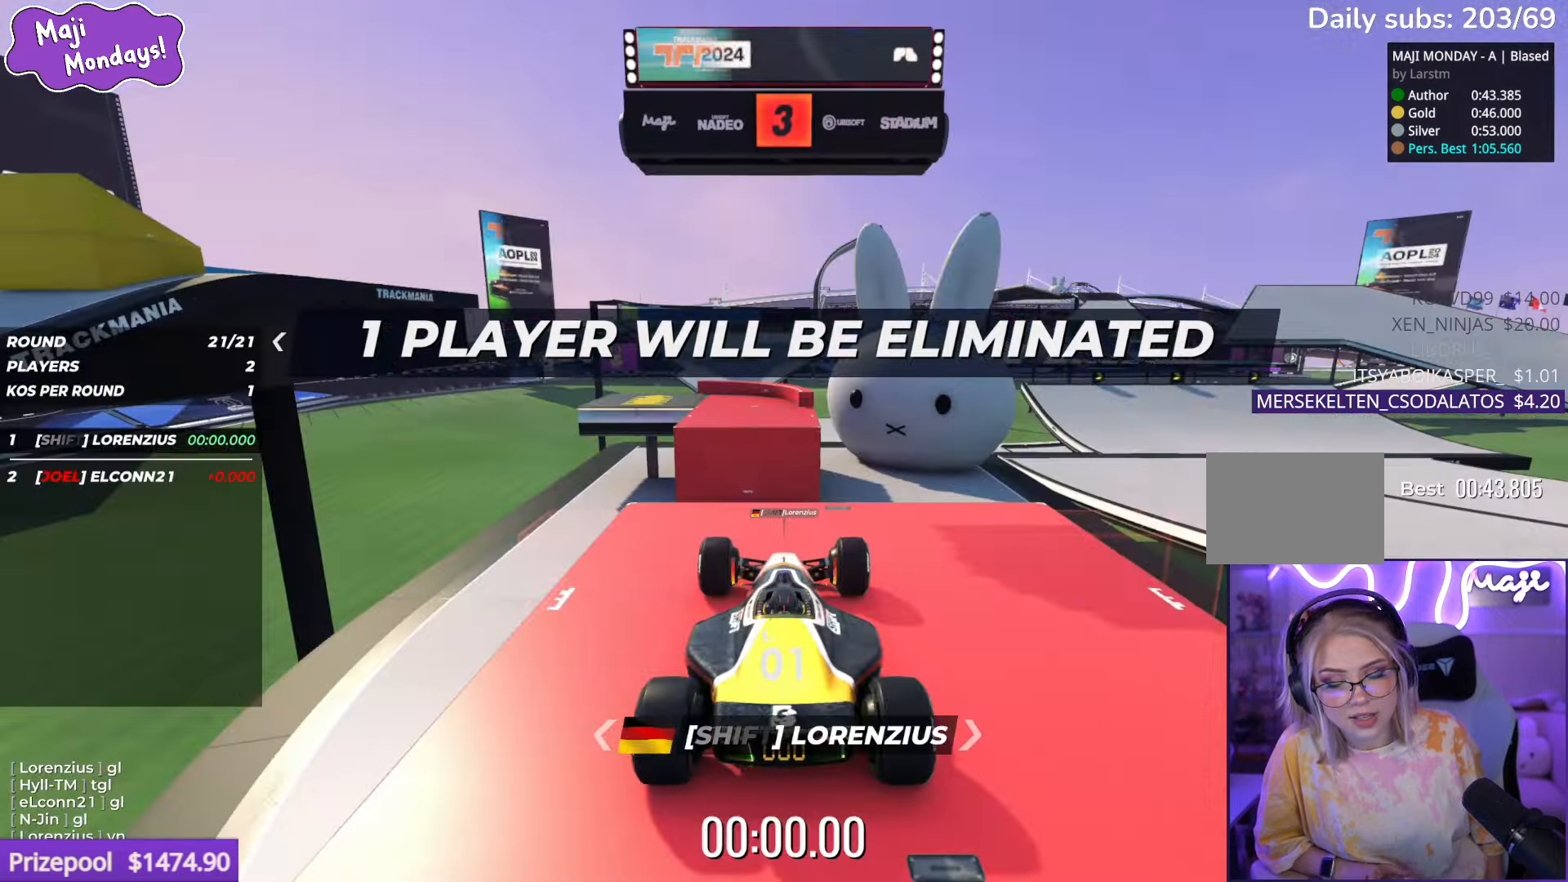
Gameplay with keyboard; each line is a JSON object with the keys held at the frame after it. "events" lists presses ("down") and releases ("up") of "down", "left", "right" and "up" between this image and that frame as [ms after this image, input, new state], when the widget could be followed in between. No other keys are recorded. Mouse input is not recorded.
{"keys": [], "events": []}
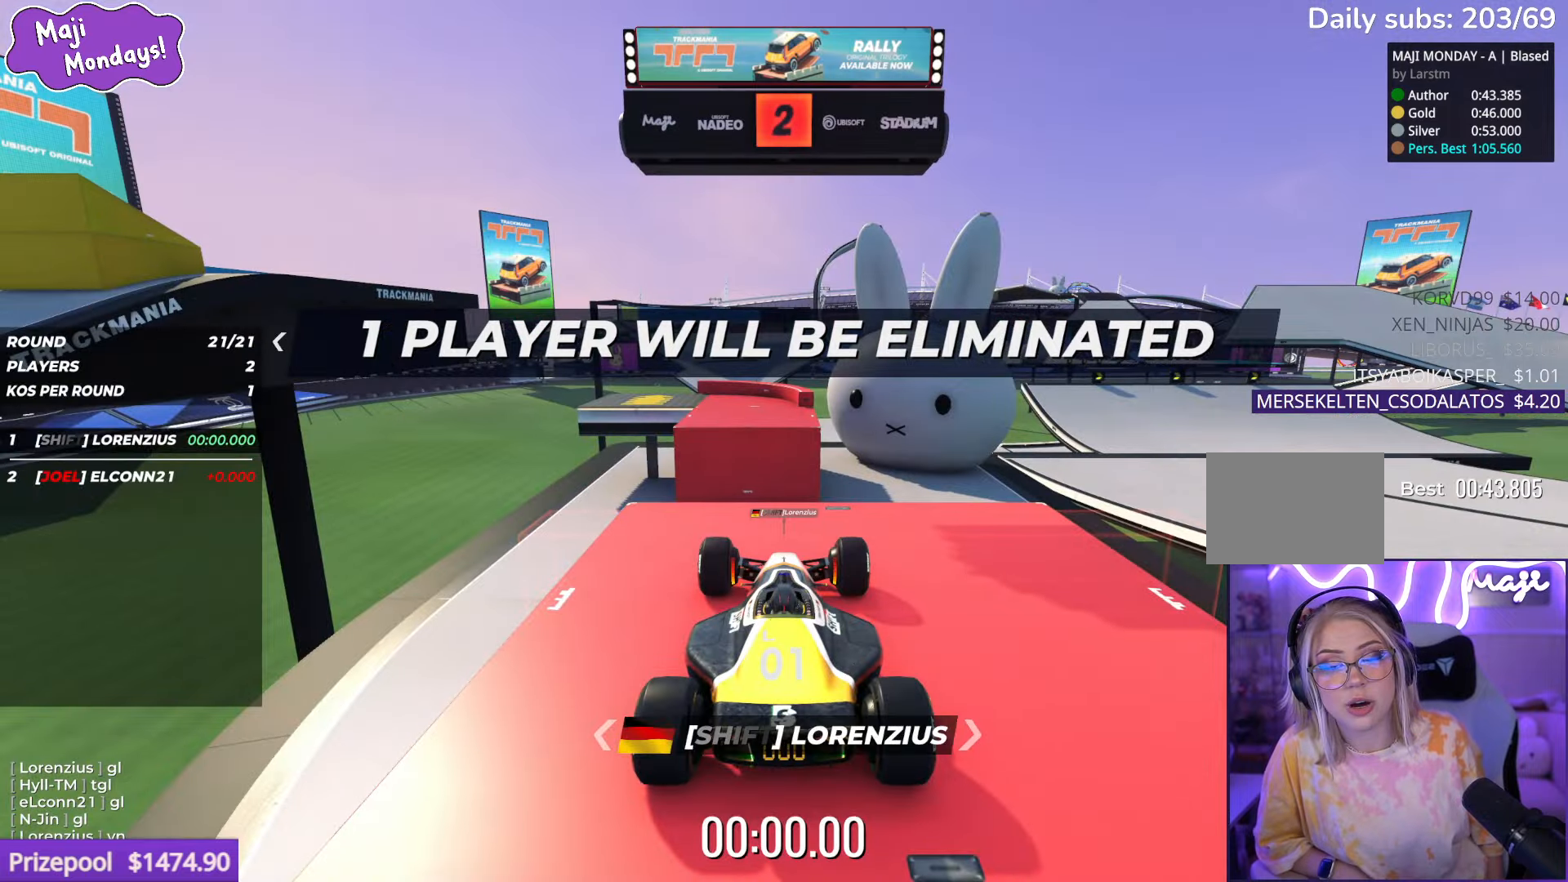
{"keys": [], "events": []}
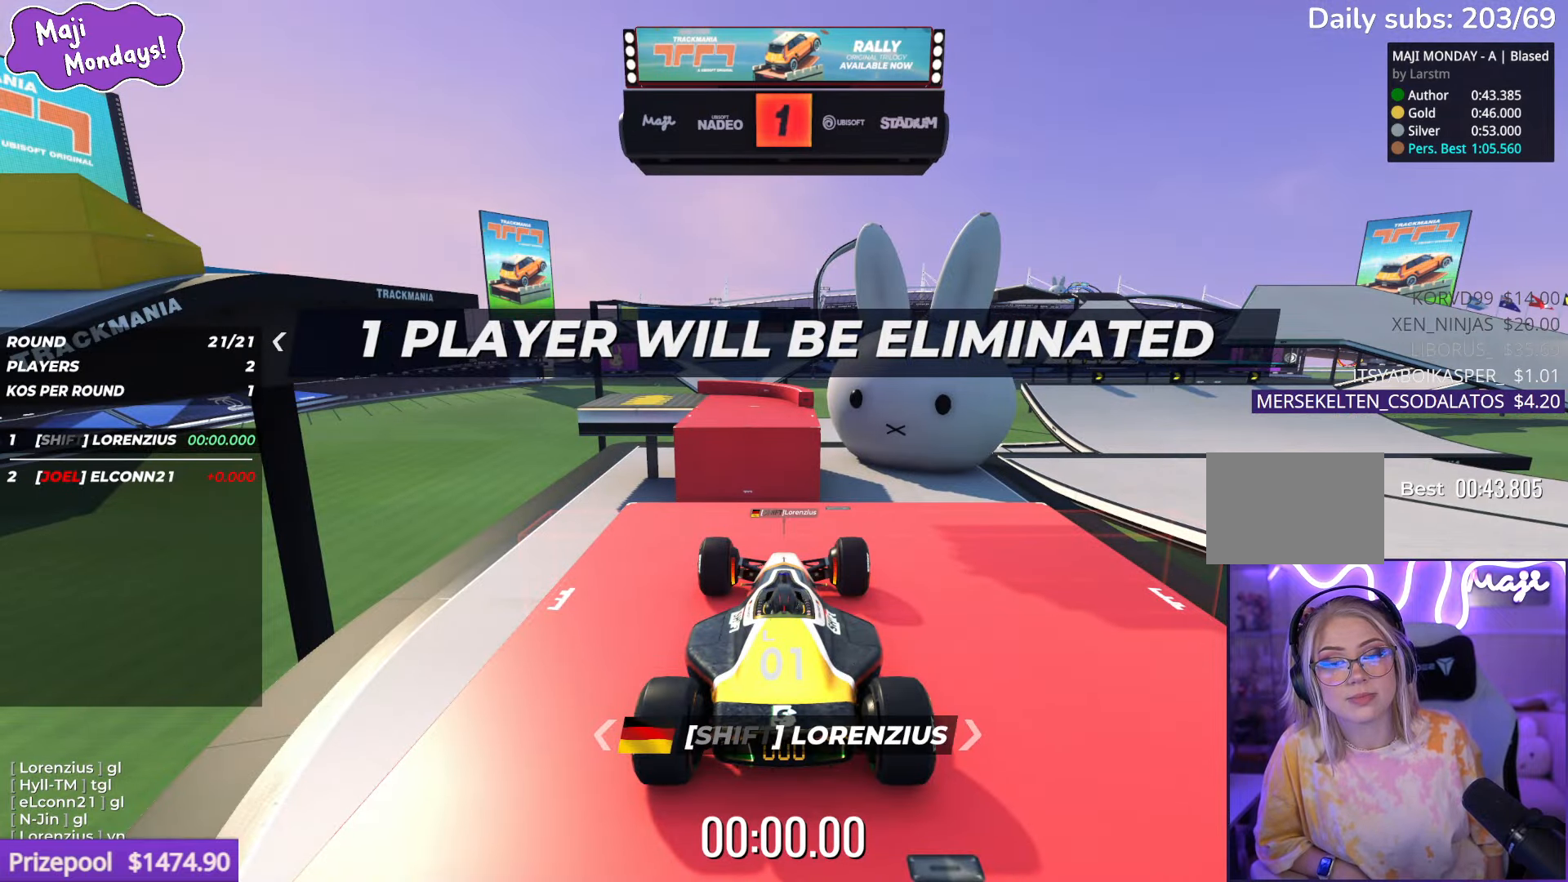
{"keys": [], "events": []}
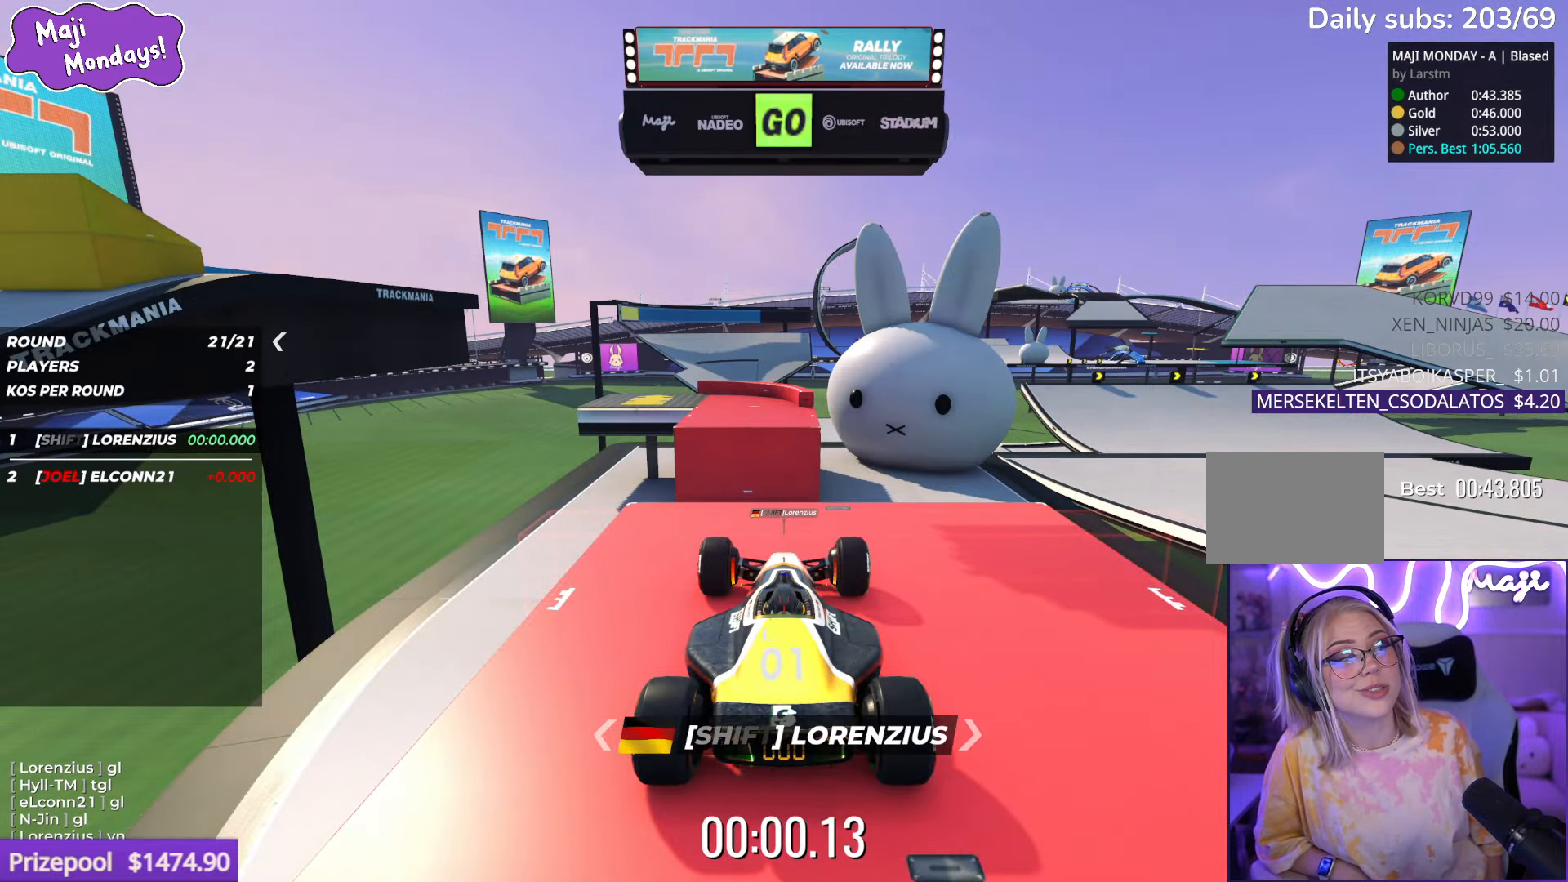
{"keys": ["up"], "events": [[50, "up", "down"]]}
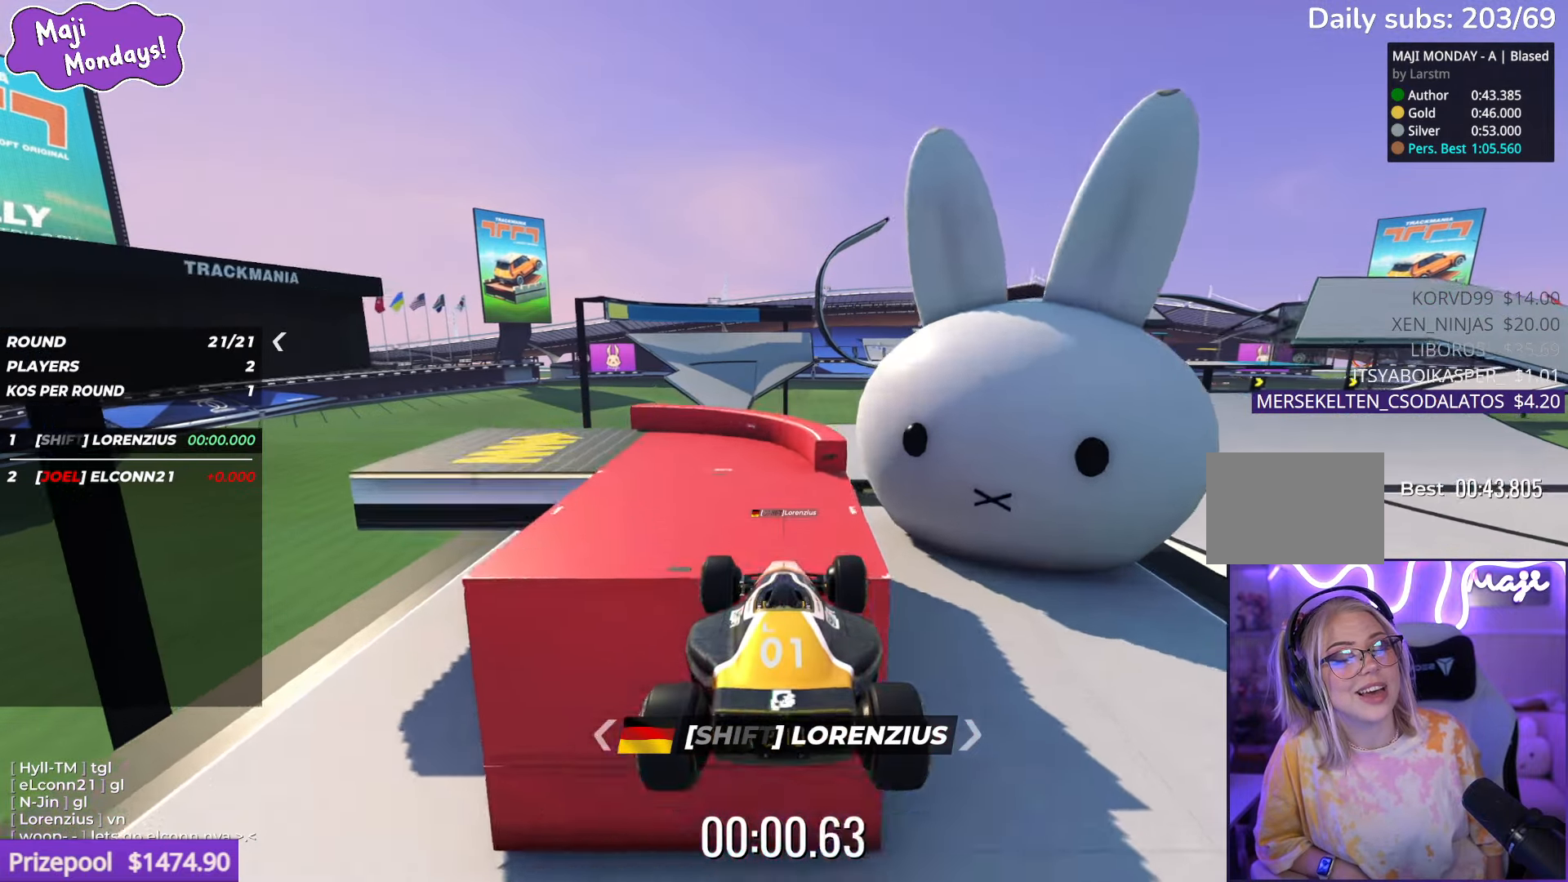
{"keys": ["up"], "events": []}
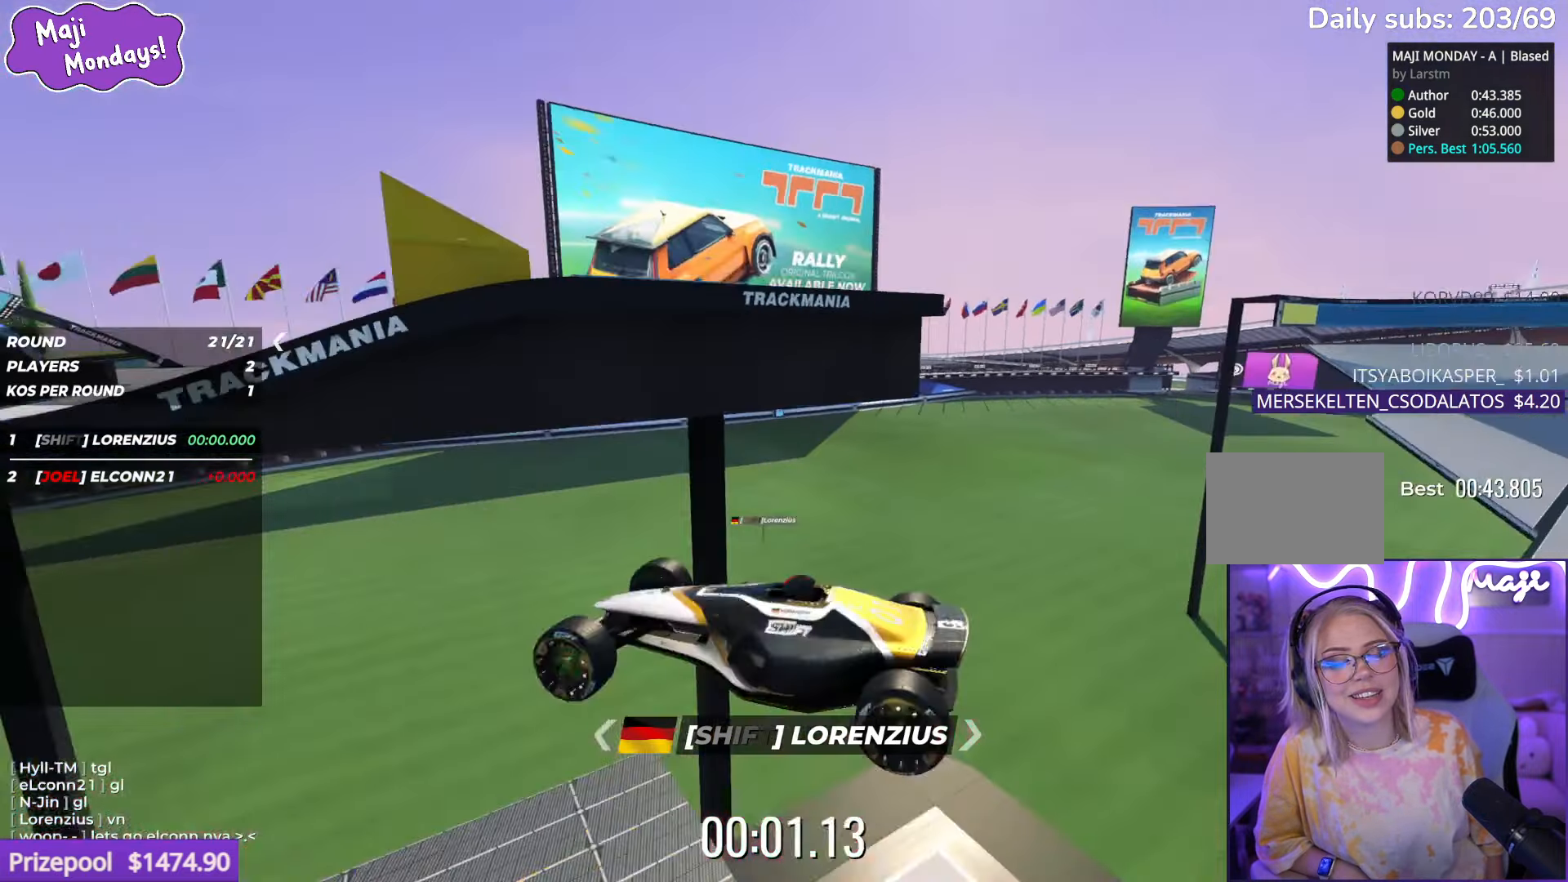
{"keys": ["up"], "events": []}
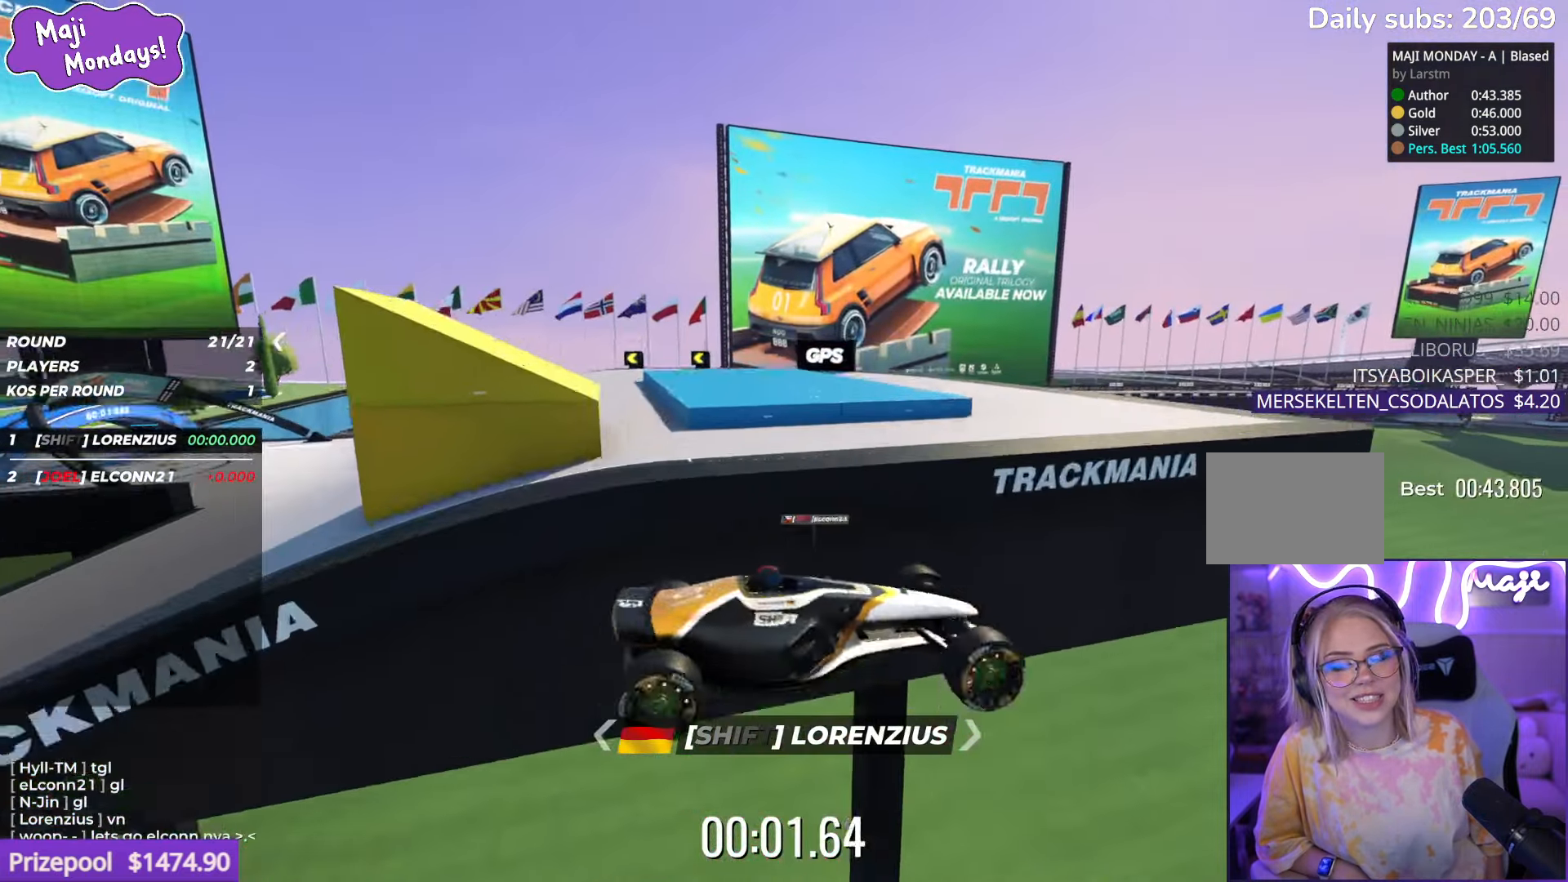
{"keys": ["down", "left", "up"], "events": [[200, "right", "down"], [367, "right", "up"], [450, "down", "down"], [467, "left", "down"]]}
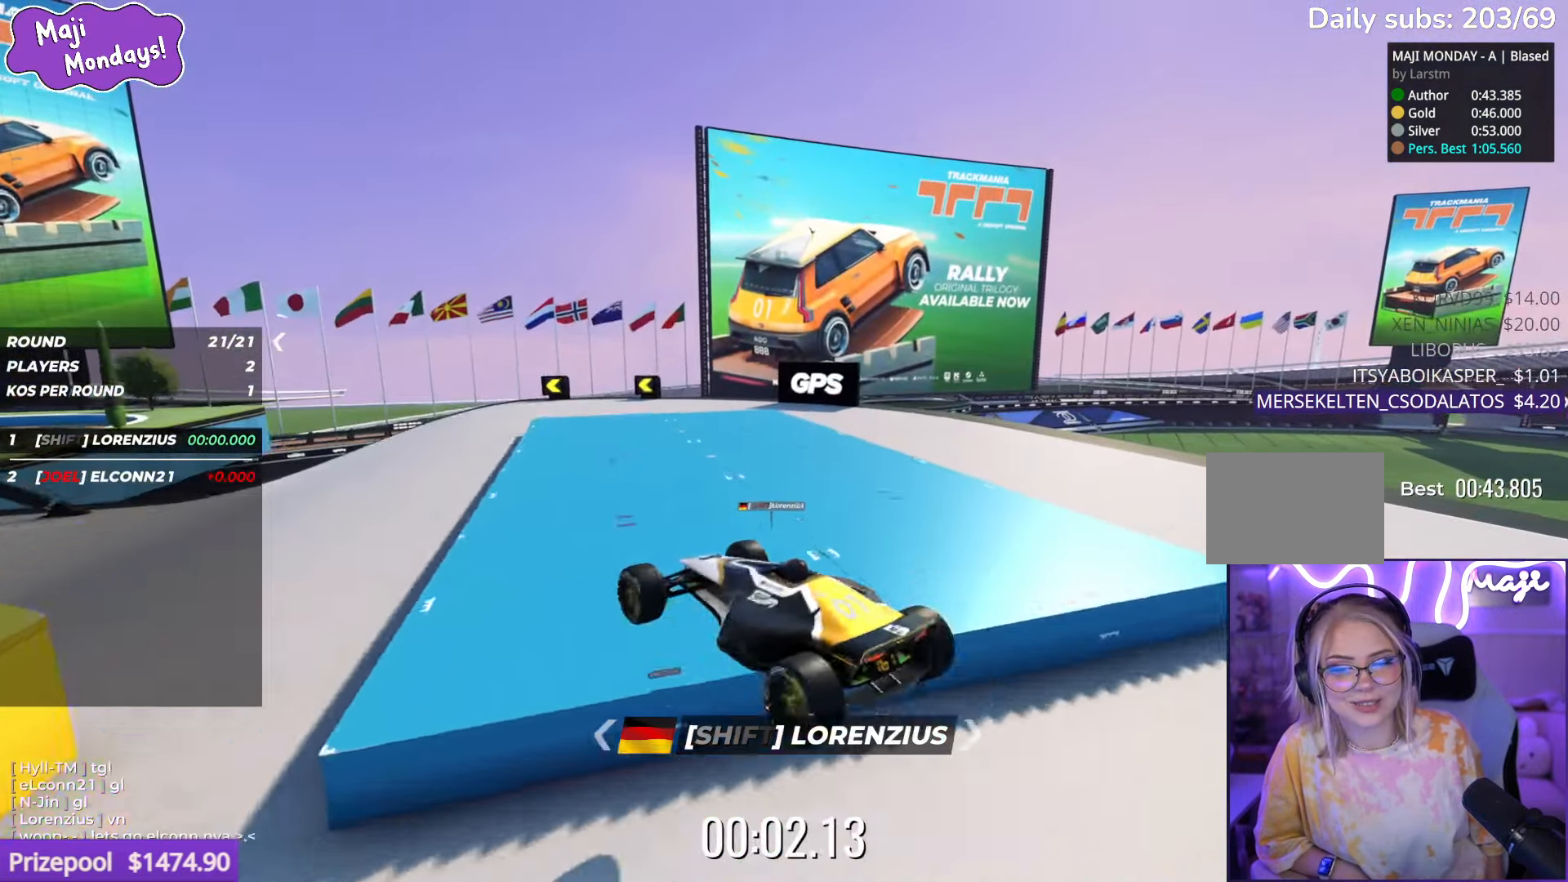
{"keys": ["right", "up"], "events": [[467, "down", "up"], [484, "left", "up"], [500, "right", "down"]]}
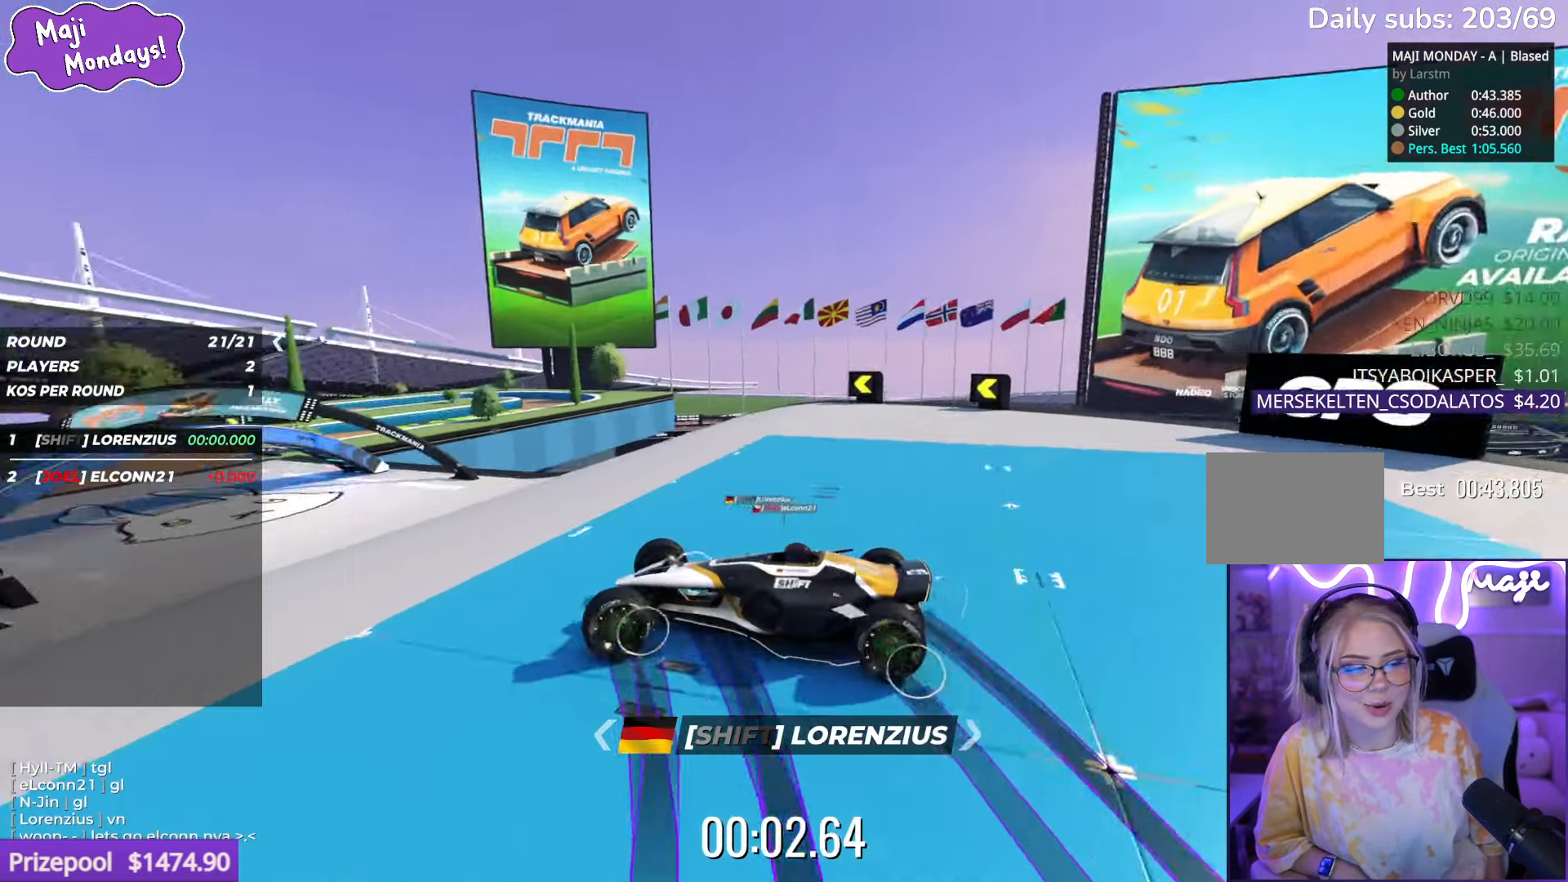
{"keys": ["up"], "events": [[467, "right", "up"]]}
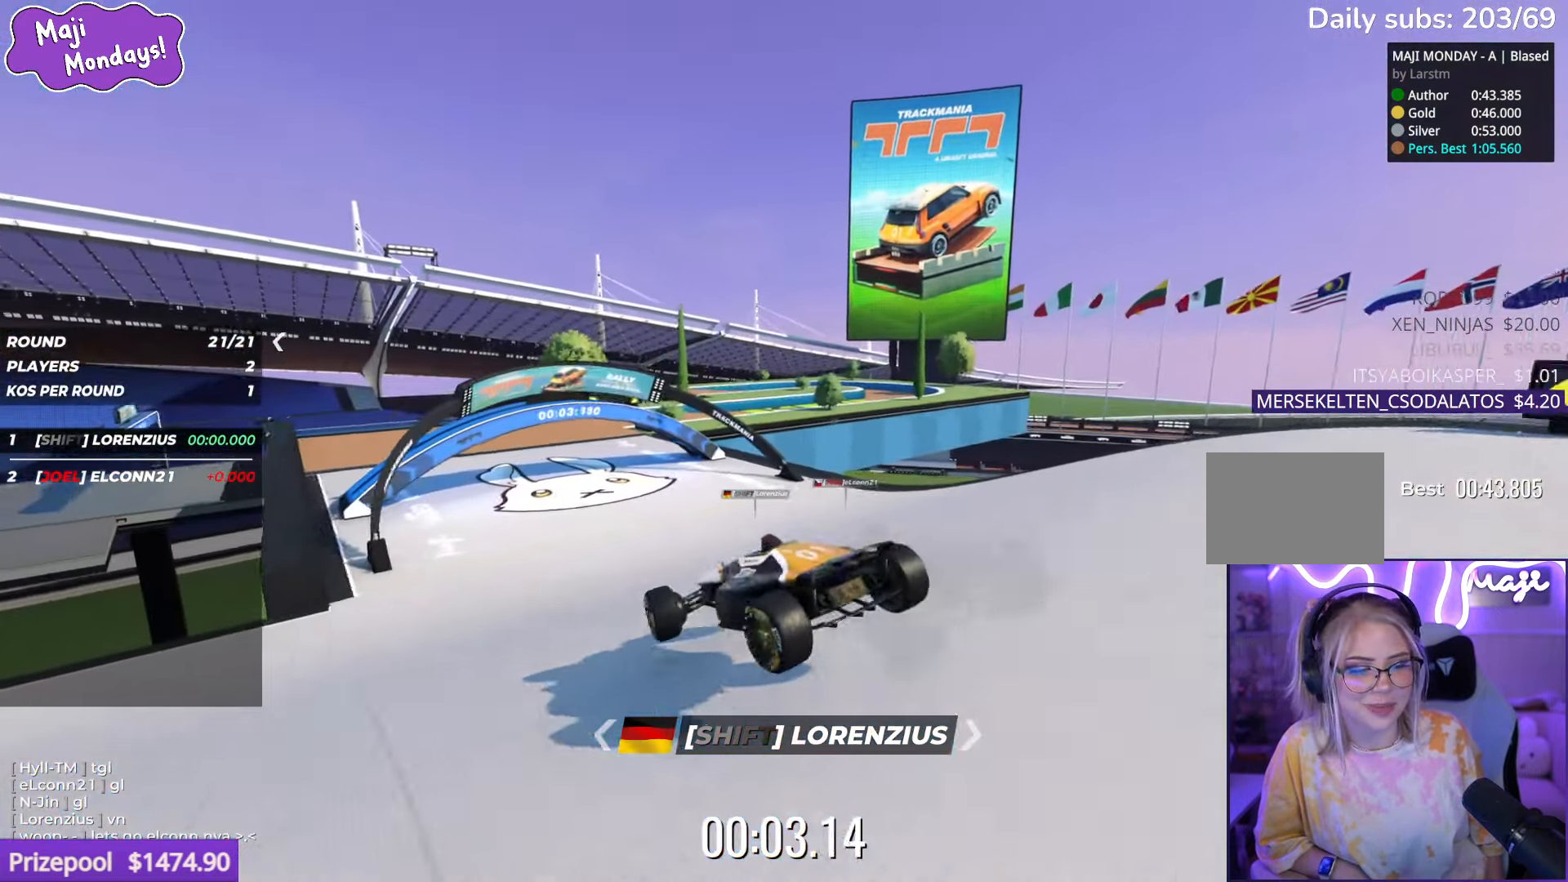
{"keys": ["up"], "events": [[134, "left", "down"], [334, "left", "up"]]}
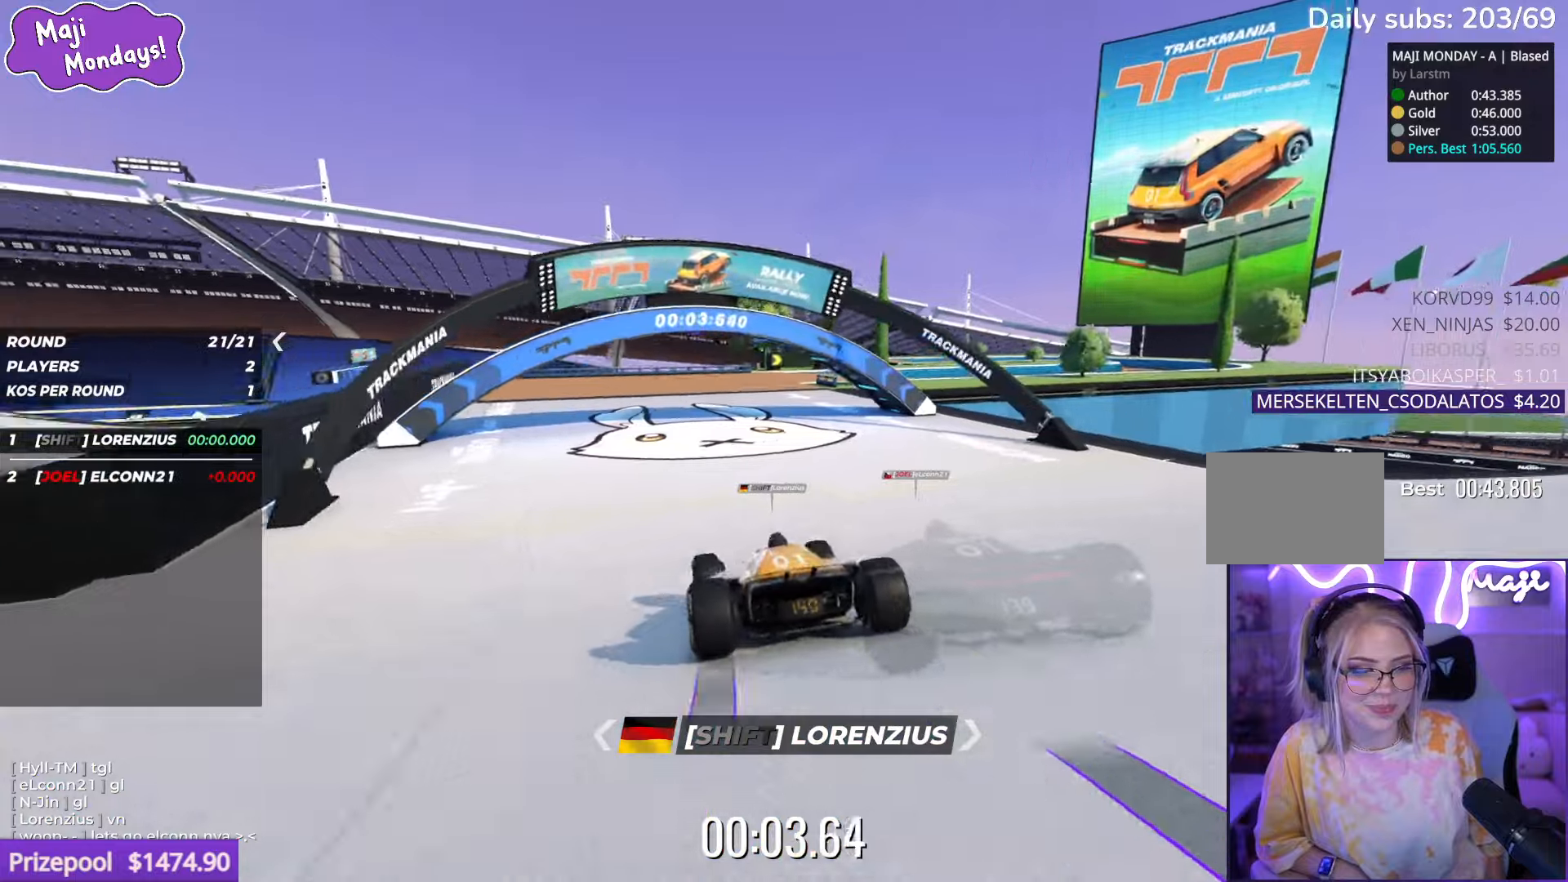
{"keys": ["right", "up"], "events": [[133, "right", "down"], [233, "right", "up"], [500, "right", "down"]]}
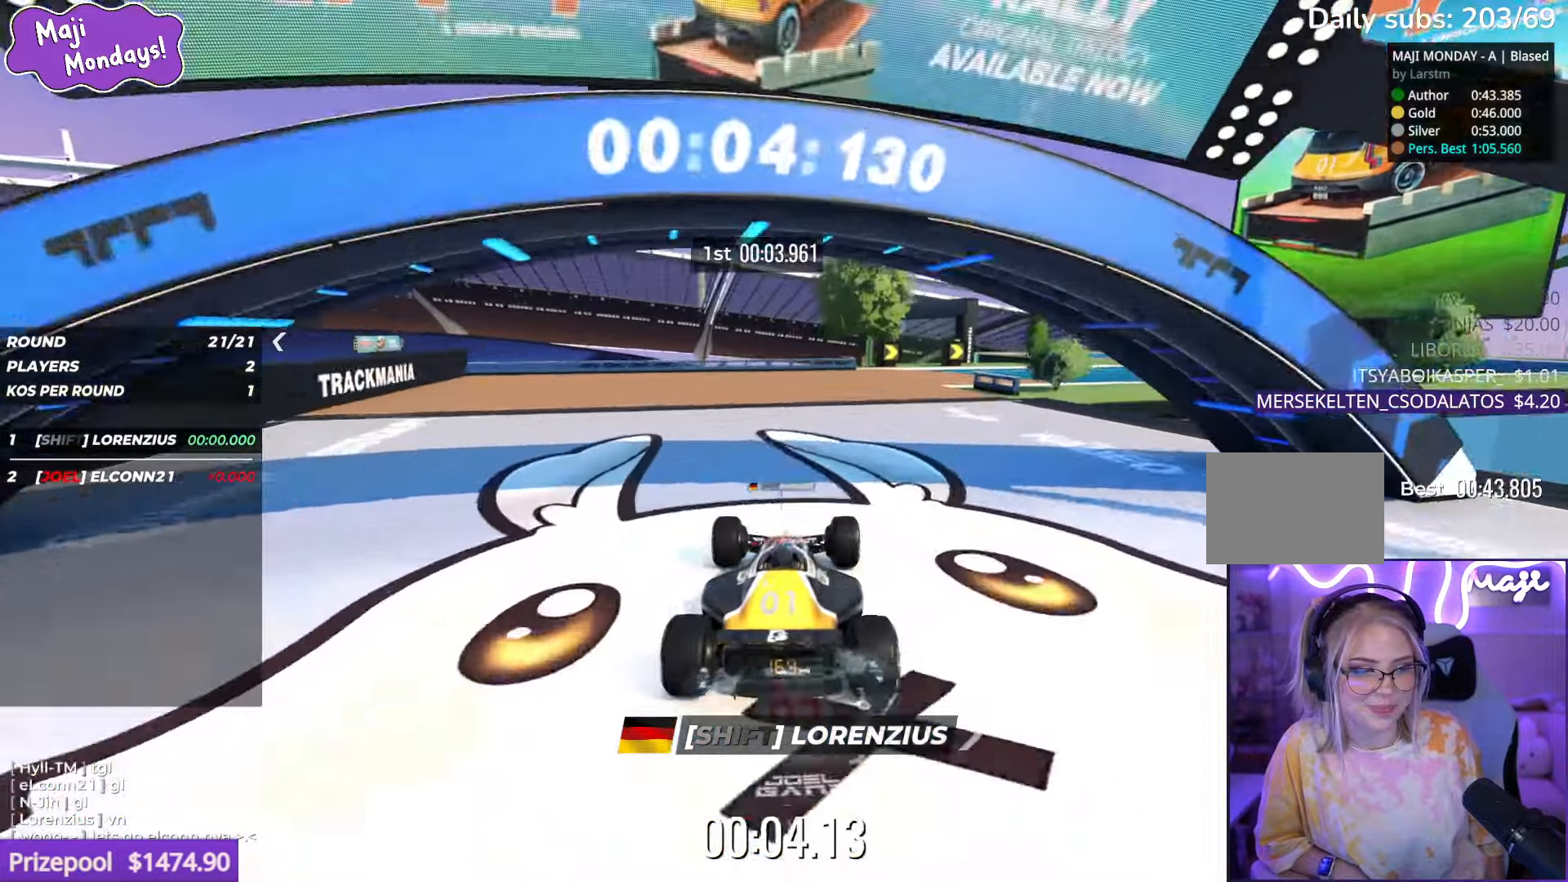
{"keys": ["right", "up"], "events": [[133, "right", "up"], [166, "right", "down"]]}
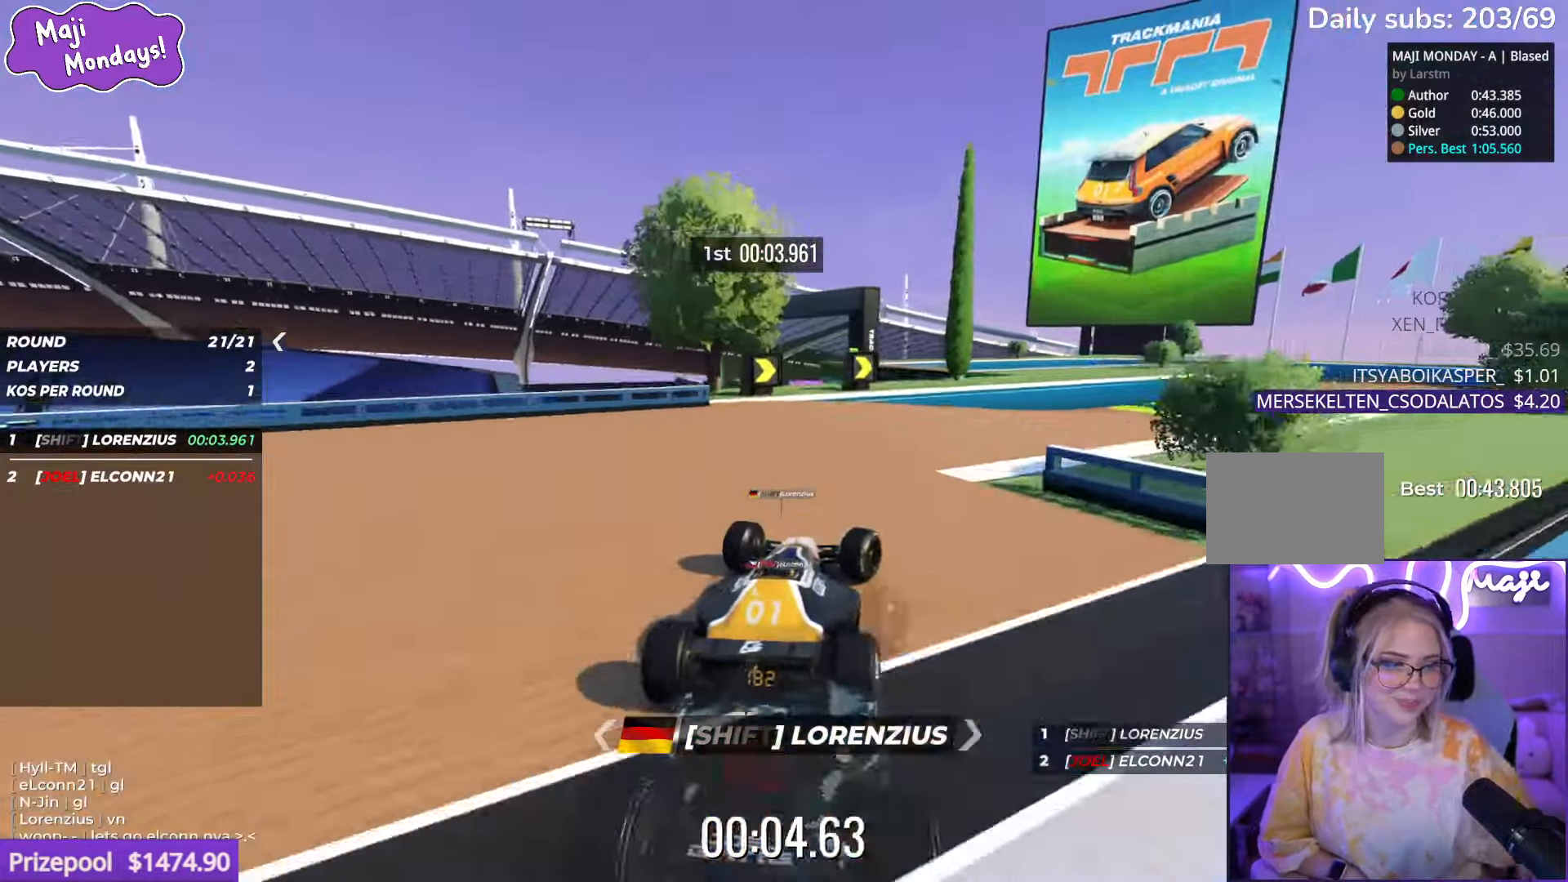
{"keys": ["up"], "events": [[350, "right", "up"]]}
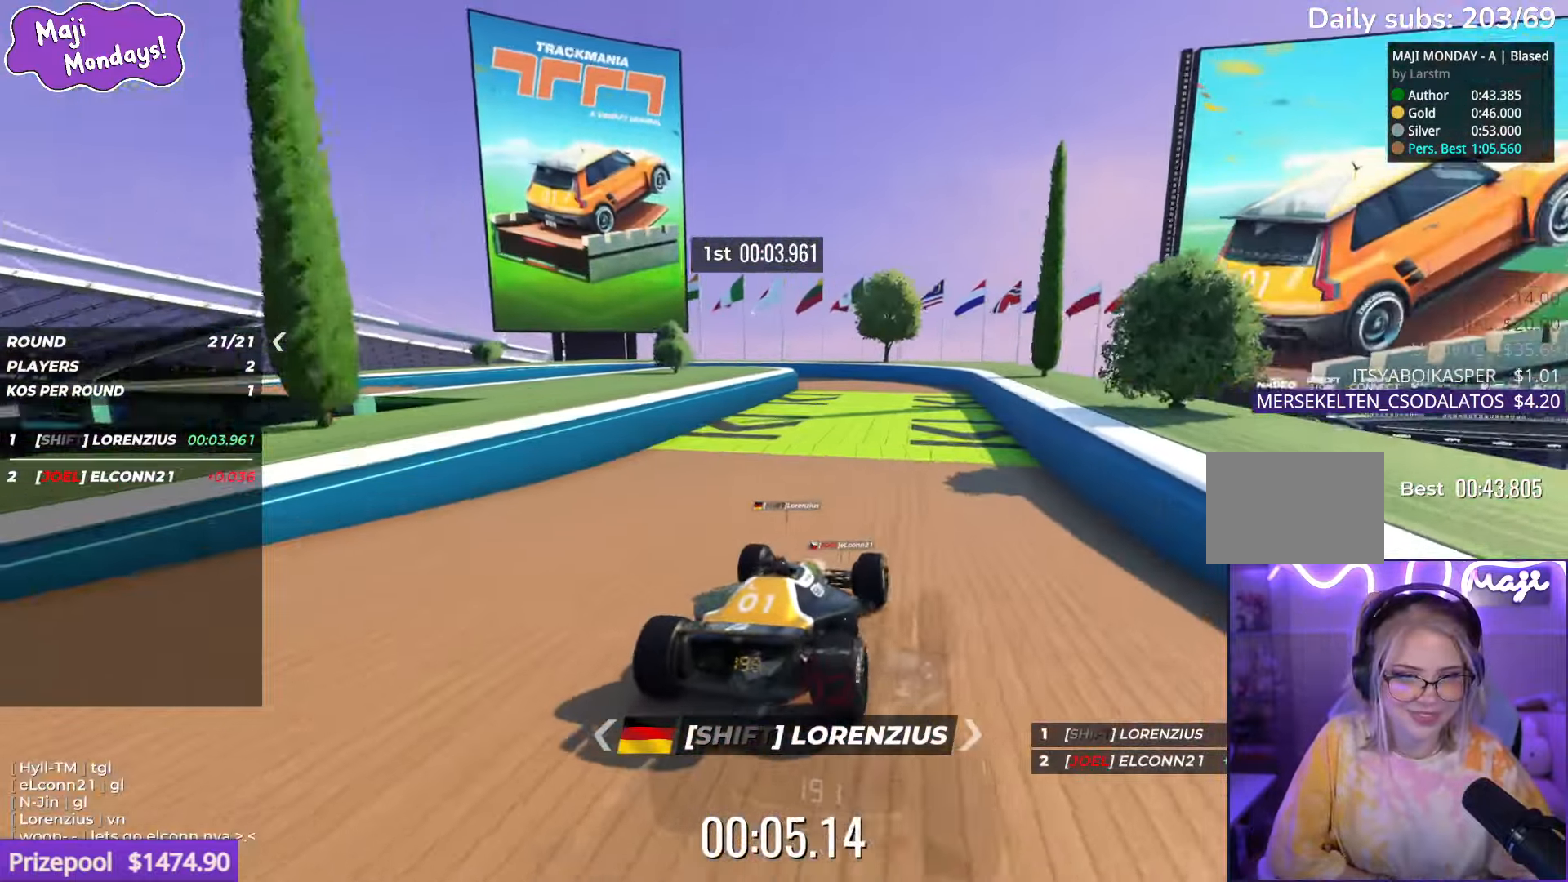
{"keys": ["left", "up"], "events": [[450, "left", "down"]]}
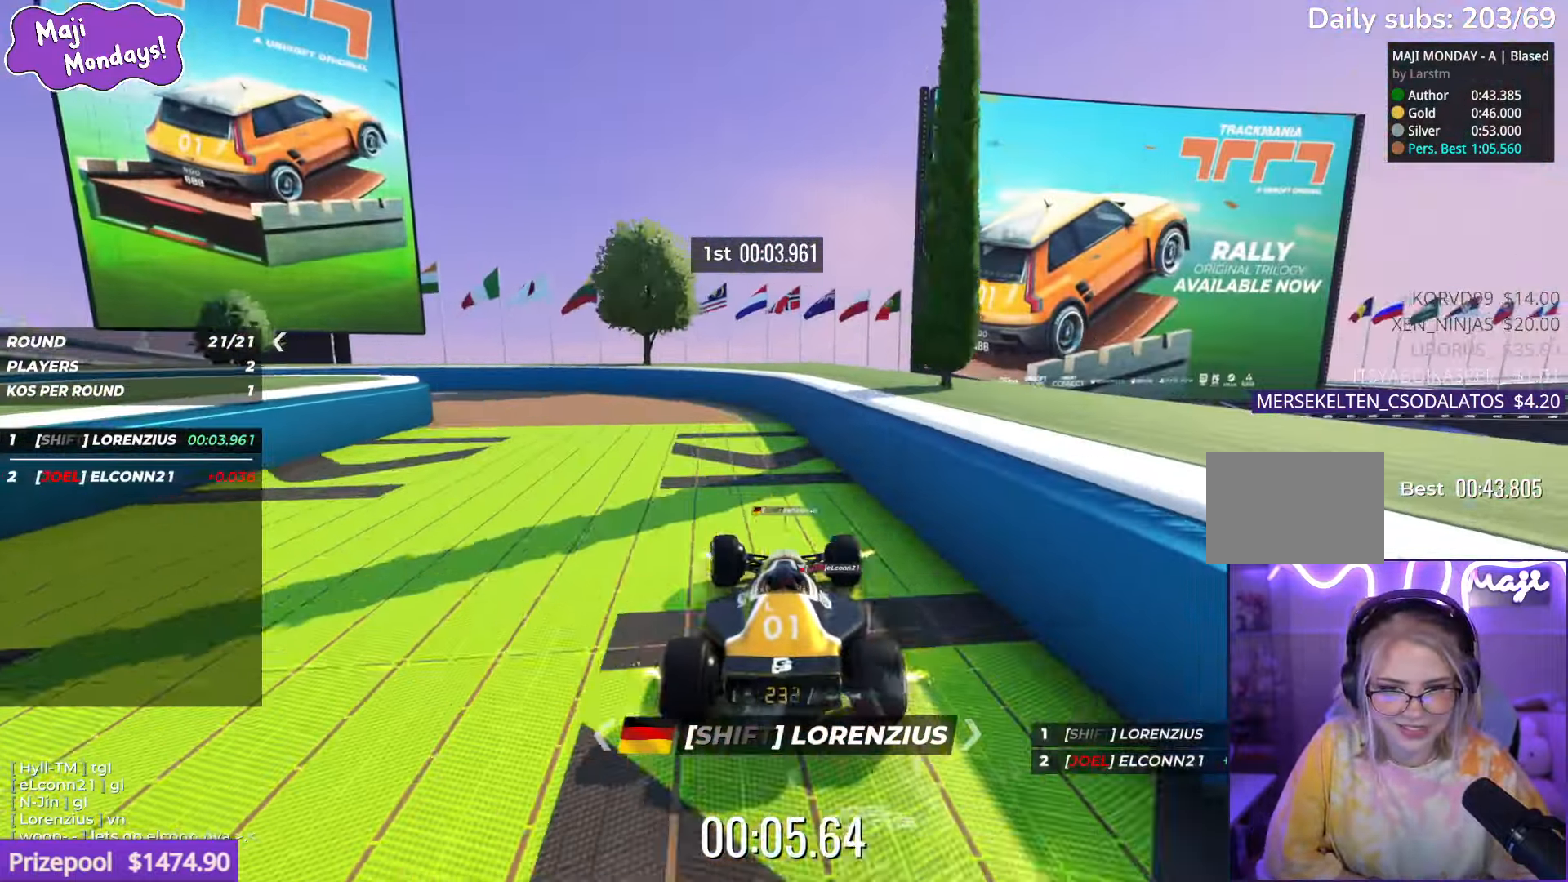
{"keys": ["left", "up"], "events": [[66, "left", "up"], [166, "left", "down"]]}
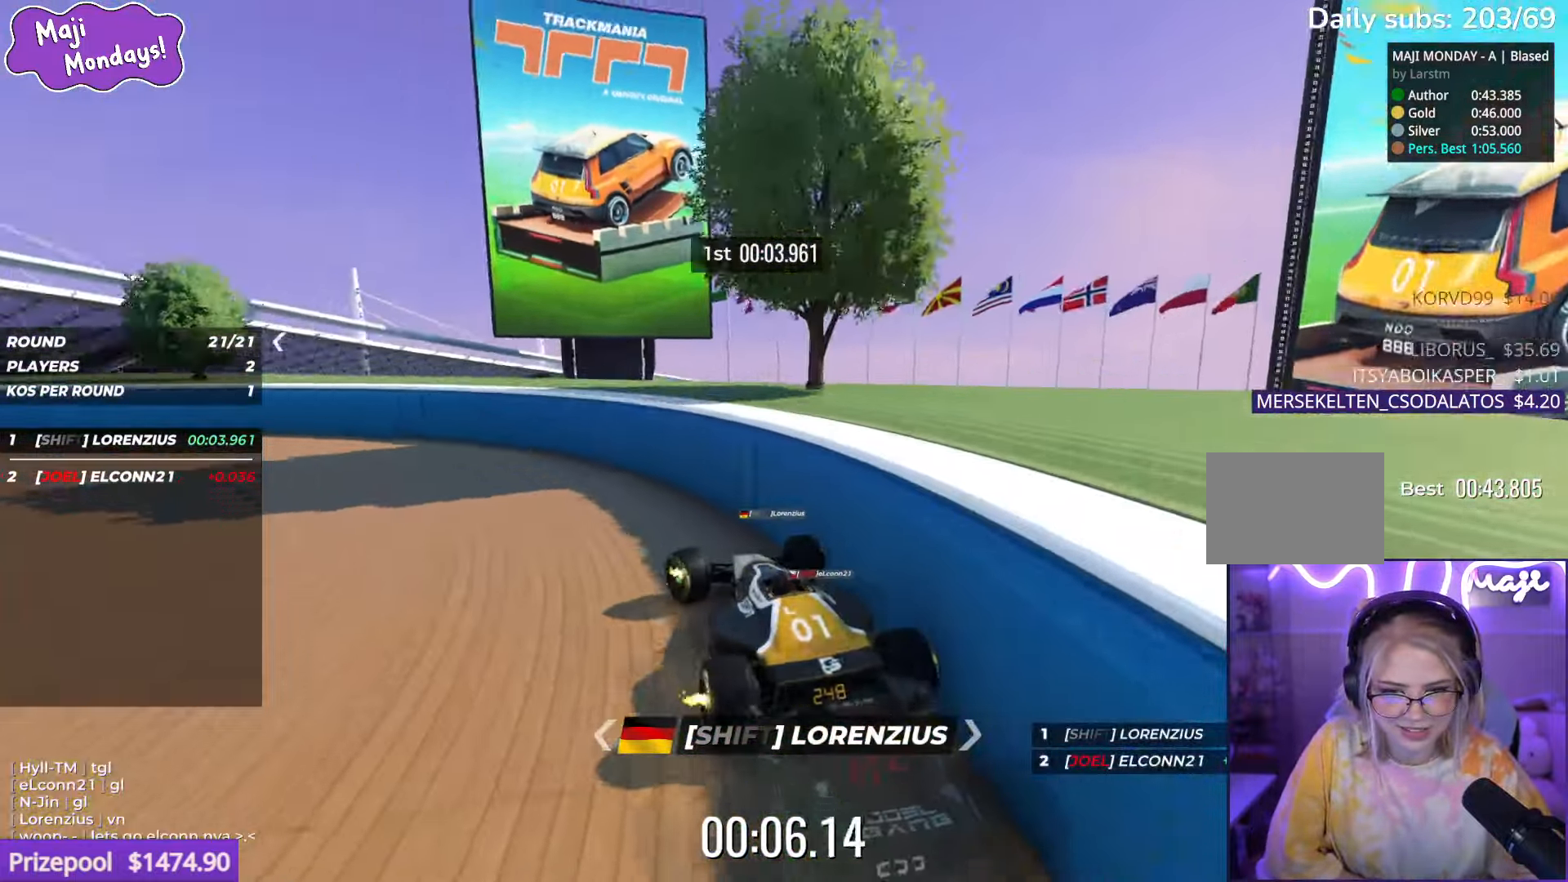
{"keys": ["left", "up"], "events": []}
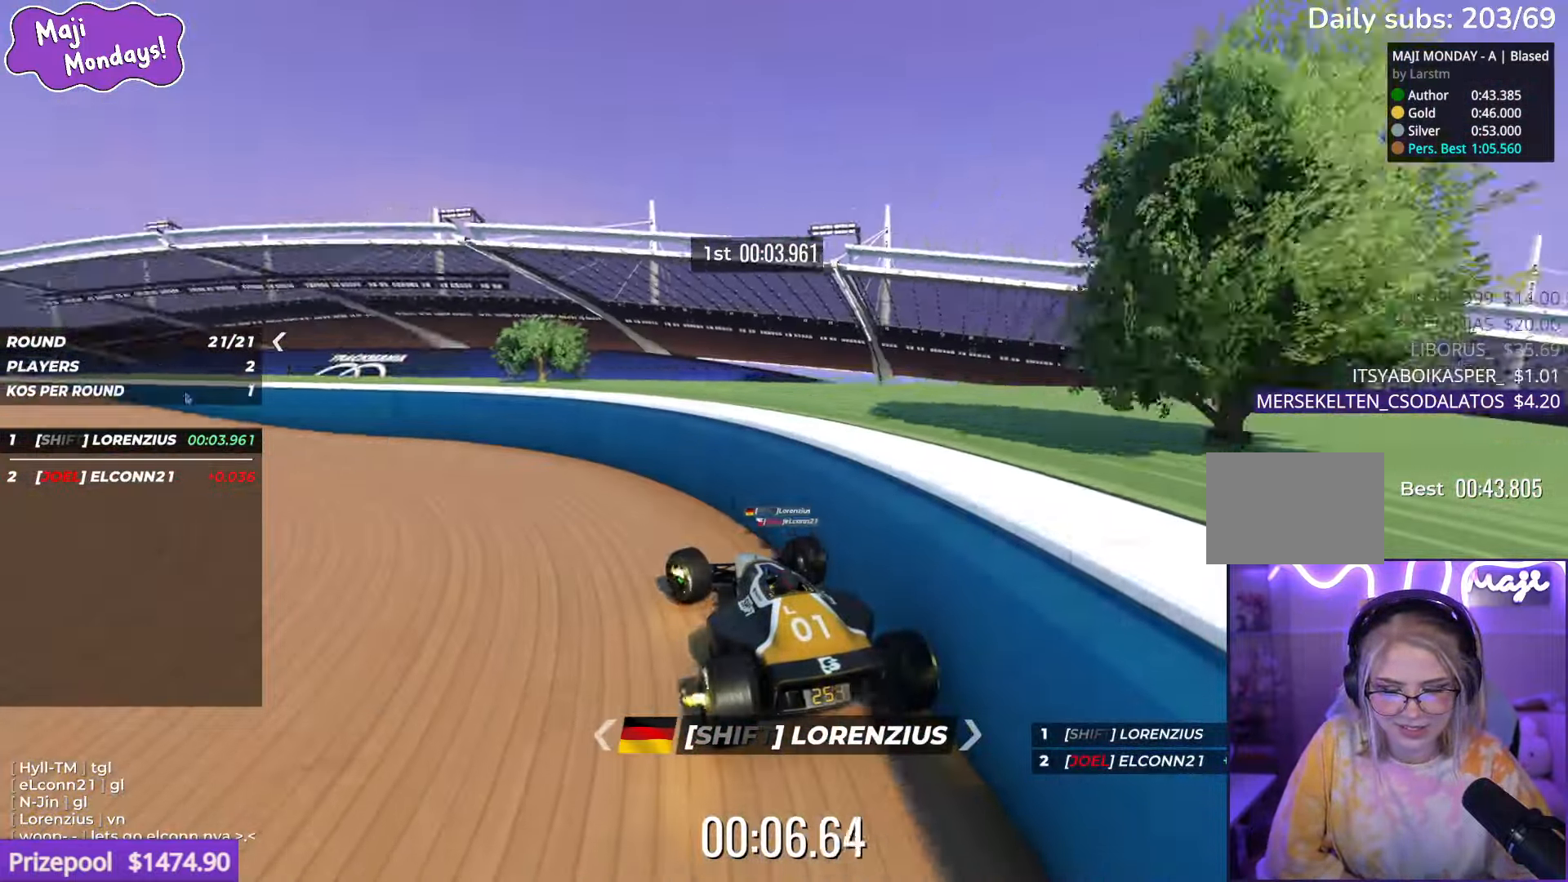
{"keys": ["right", "up"], "events": [[316, "left", "up"], [366, "right", "down"]]}
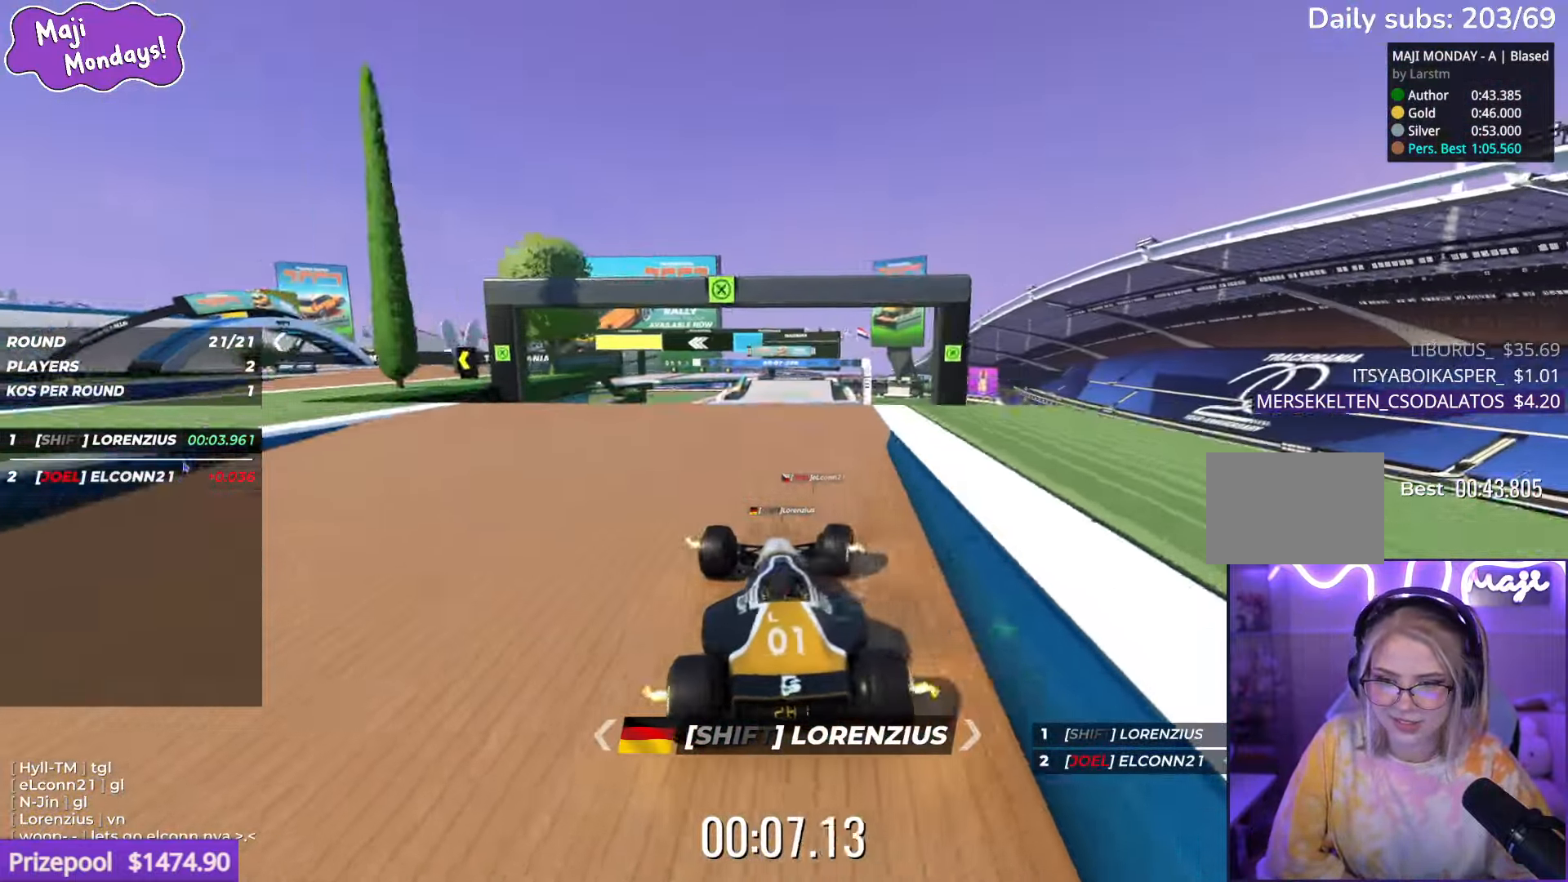
{"keys": ["up"], "events": [[33, "right", "up"]]}
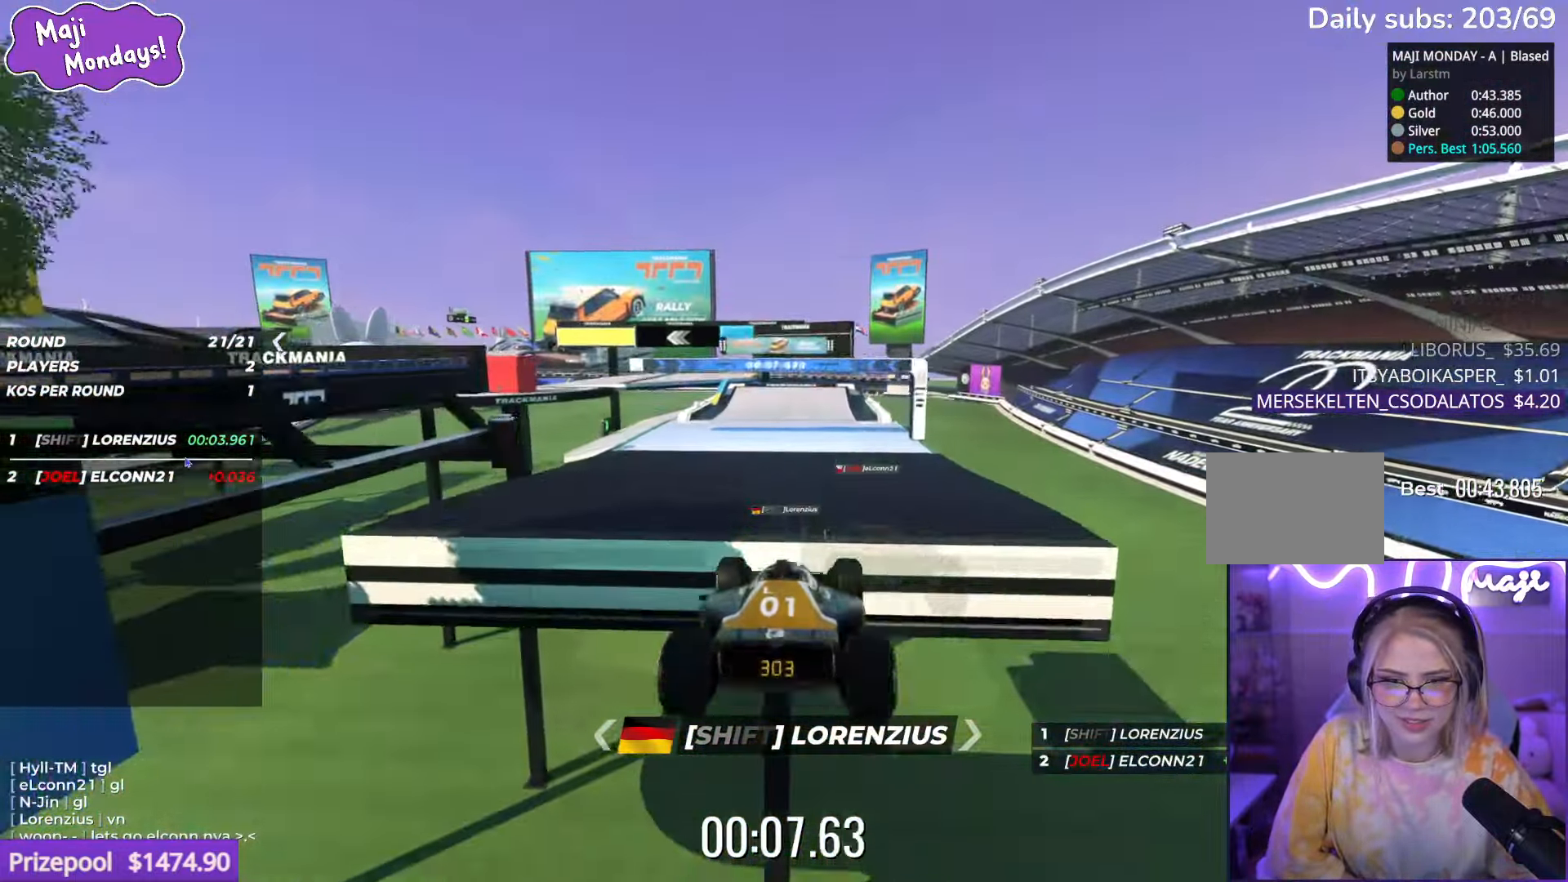
{"keys": ["up"], "events": [[350, "left", "down"], [483, "left", "up"]]}
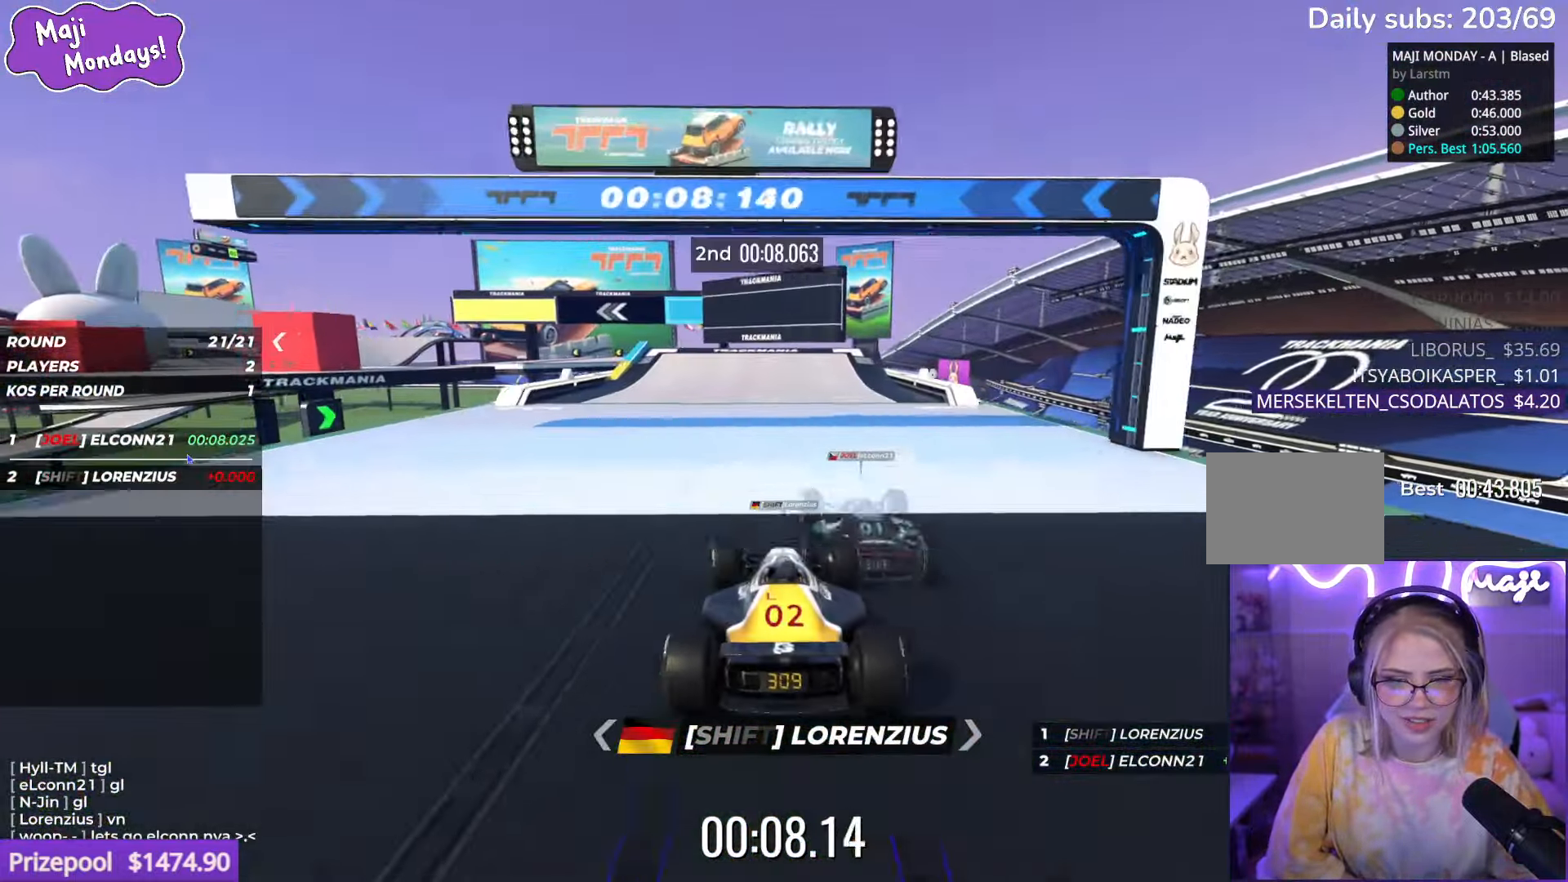
{"keys": ["up"], "events": [[366, "left", "down"], [500, "left", "up"]]}
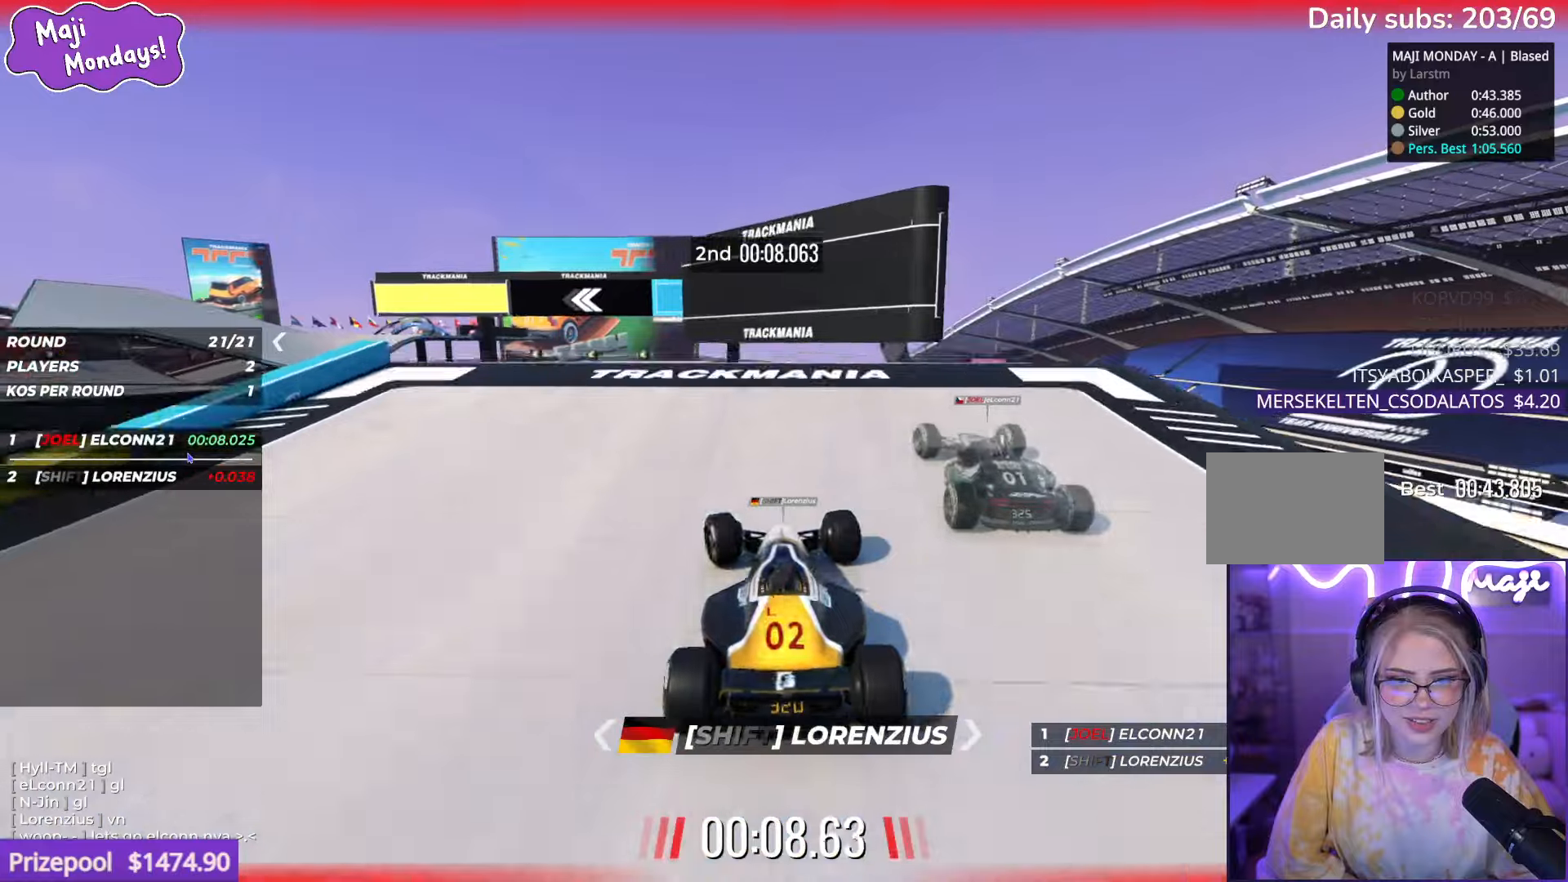
{"keys": ["up"], "events": [[33, "left", "down"], [117, "left", "up"]]}
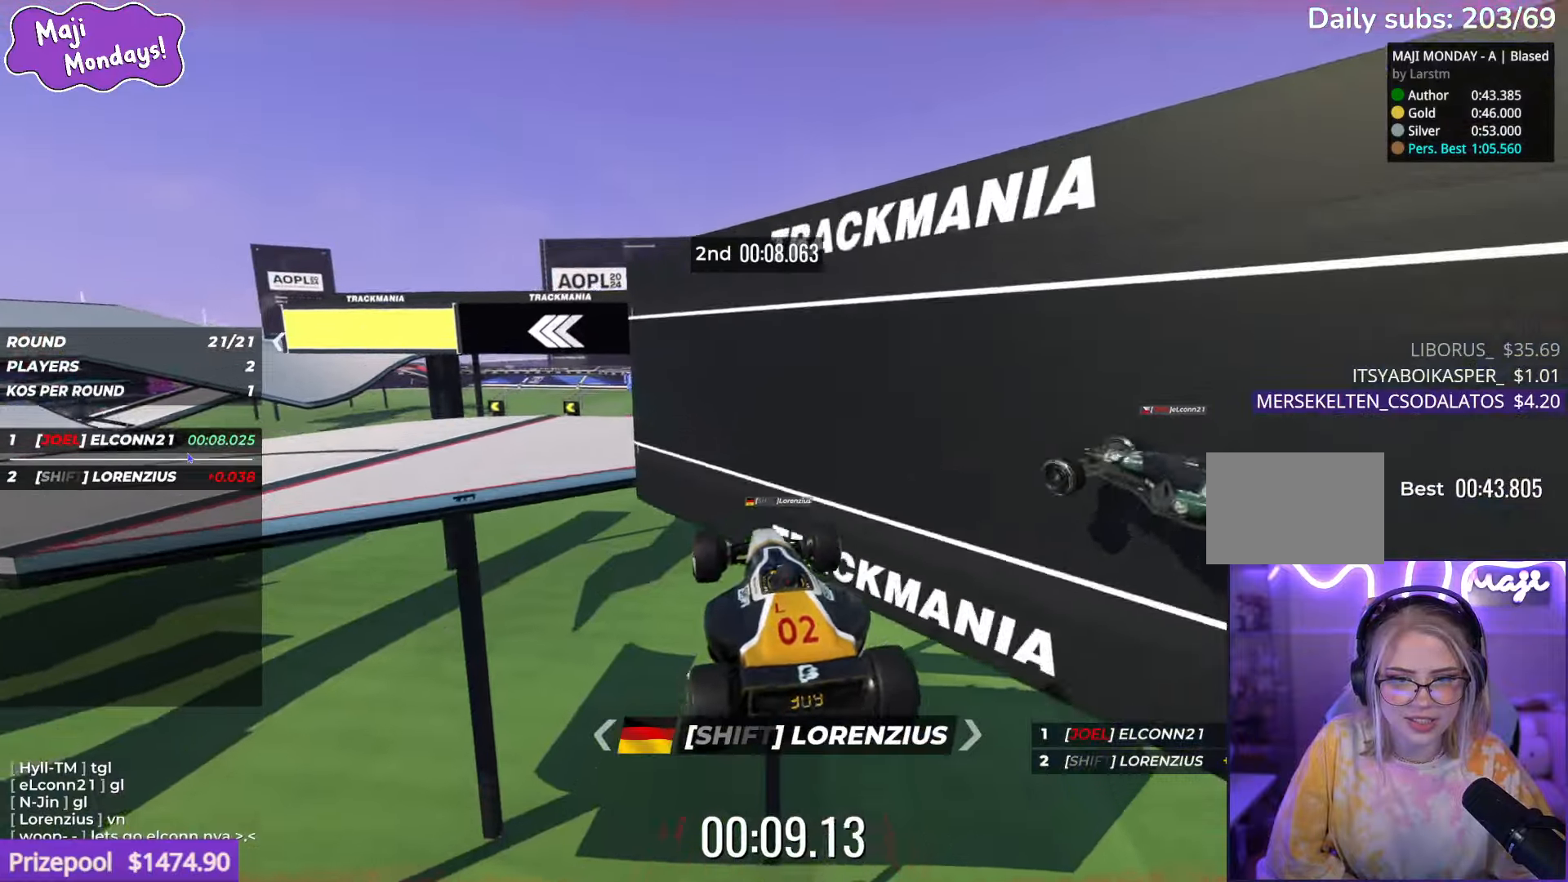
{"keys": ["up"], "events": []}
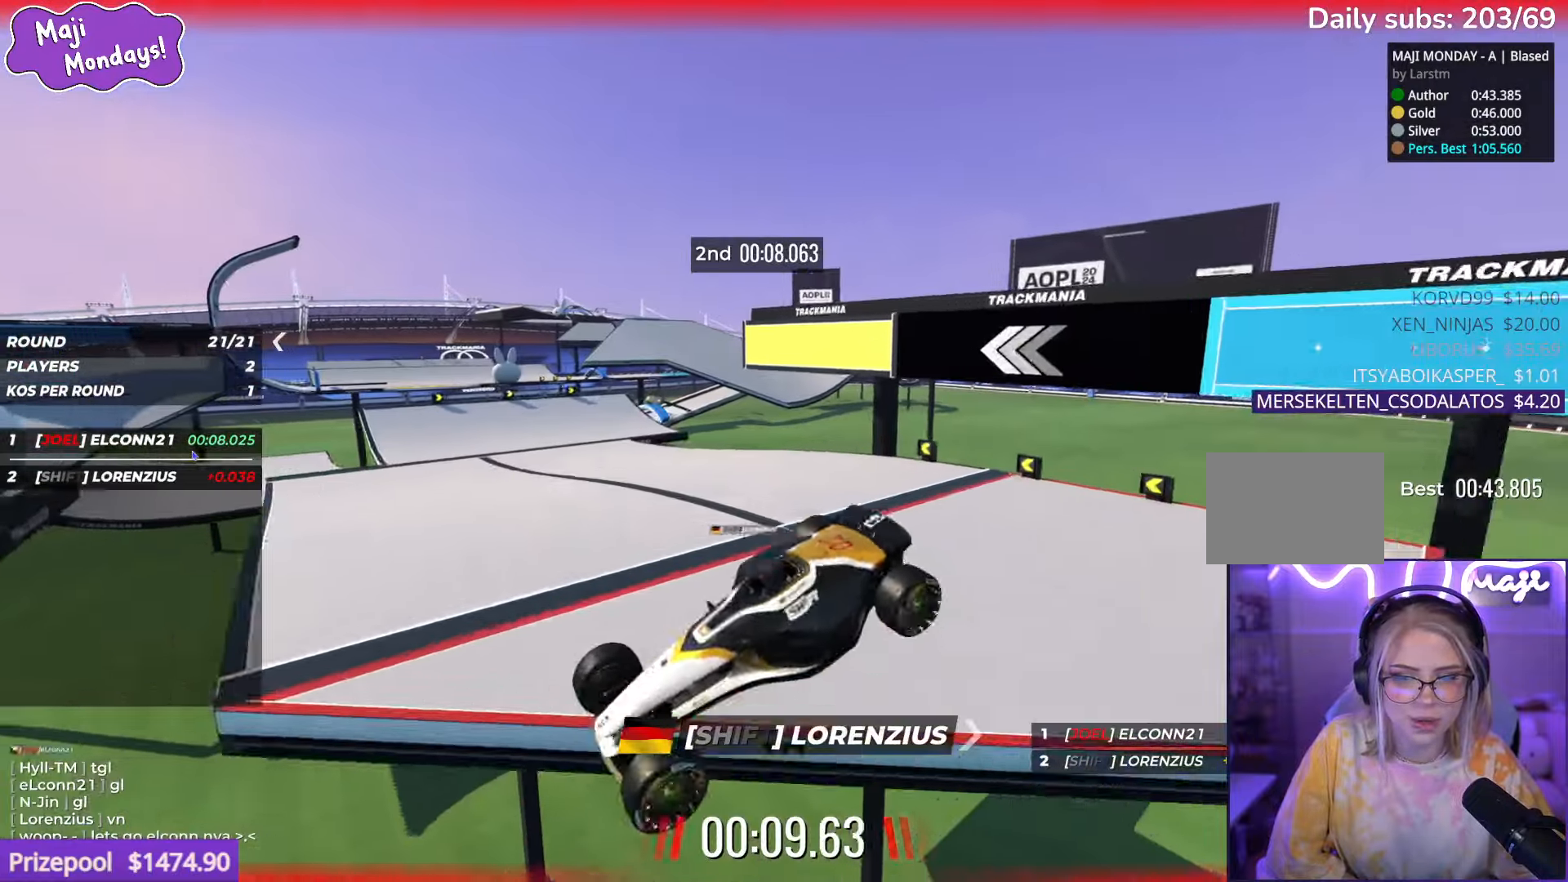
{"keys": ["left", "up"], "events": [[183, "left", "down"]]}
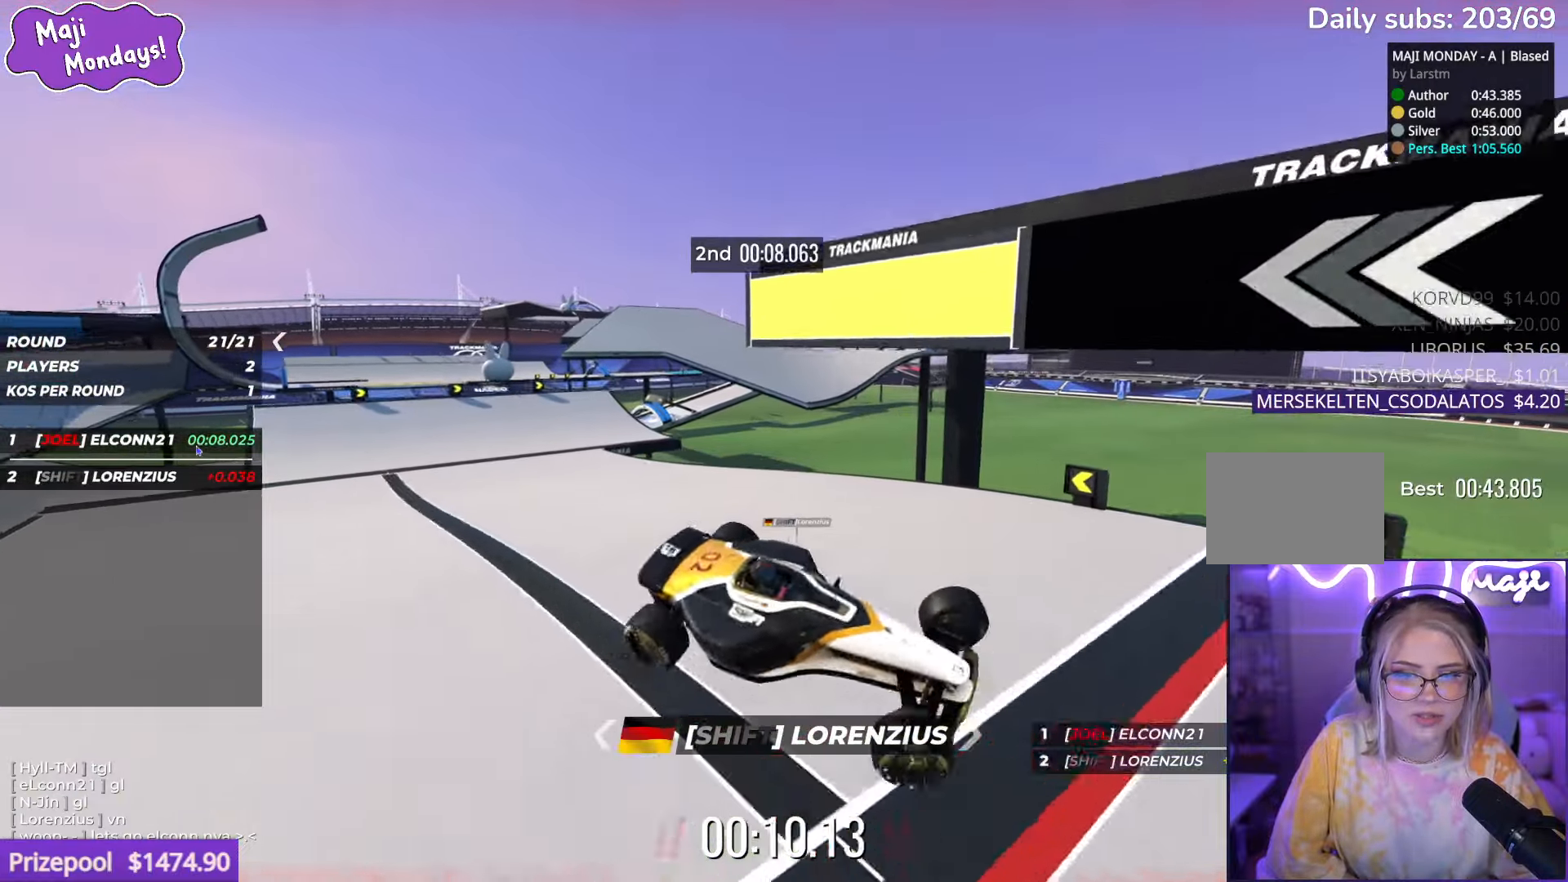
{"keys": ["left", "up"], "events": []}
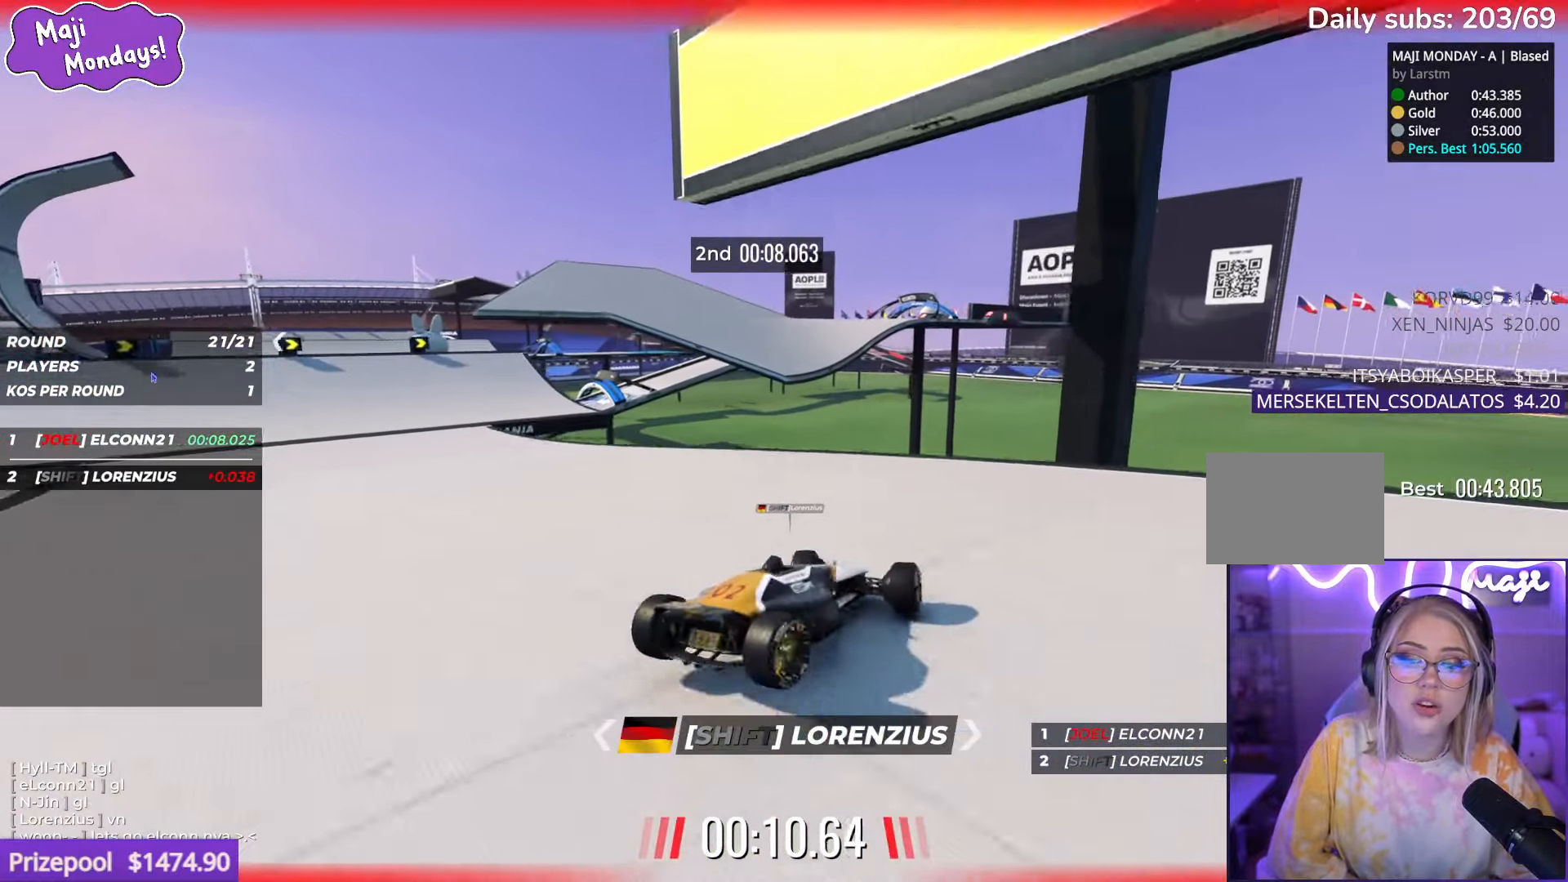
{"keys": ["up"], "events": [[283, "left", "up"]]}
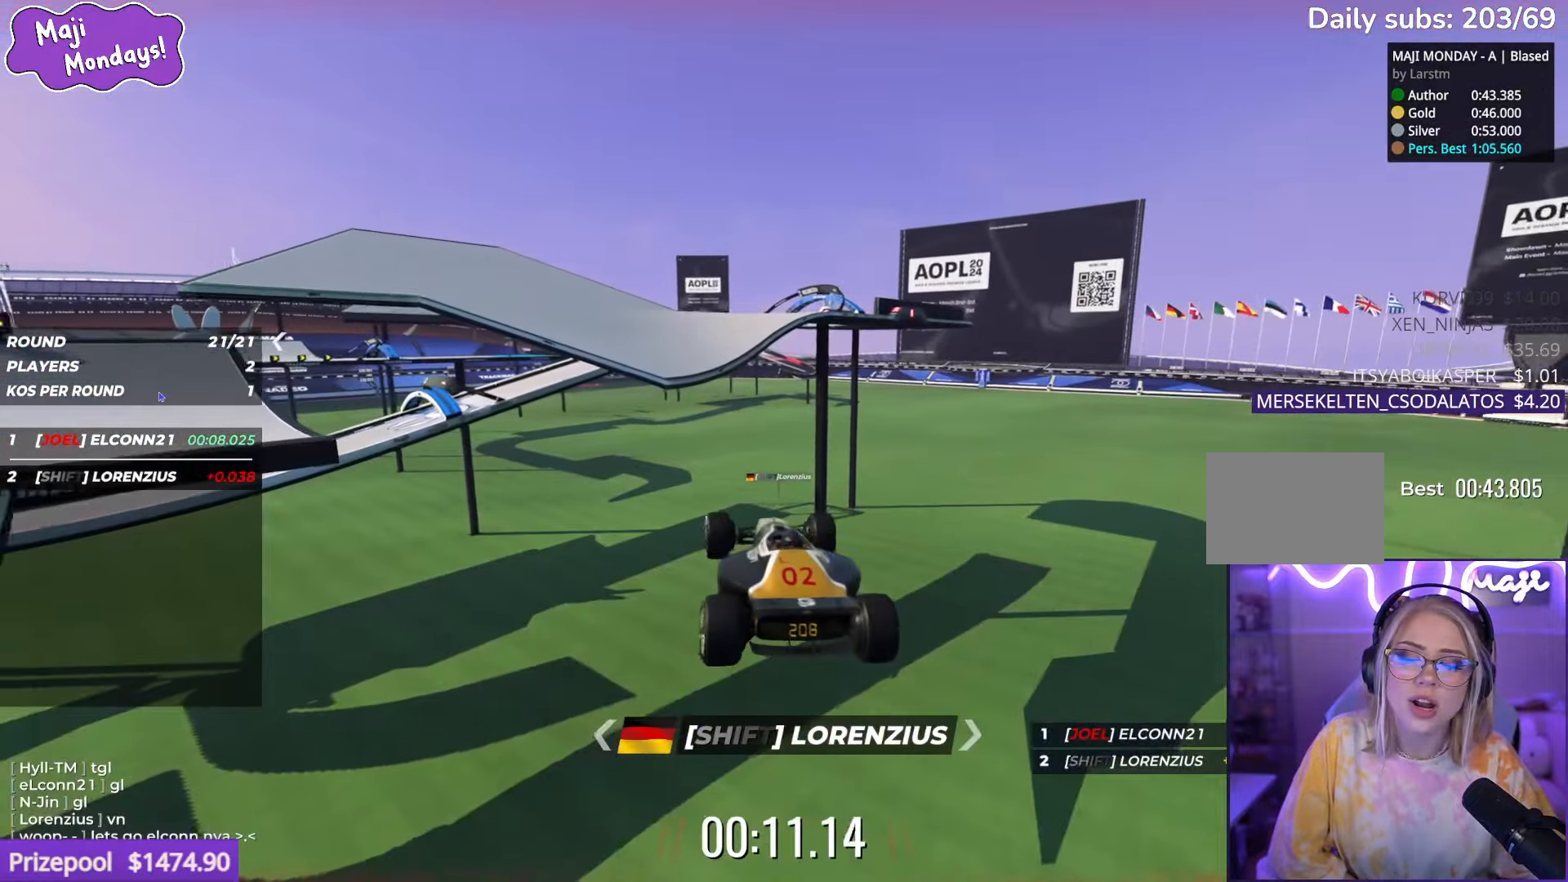
{"keys": ["up"], "events": [[133, "up", "up"], [150, "up", "down"]]}
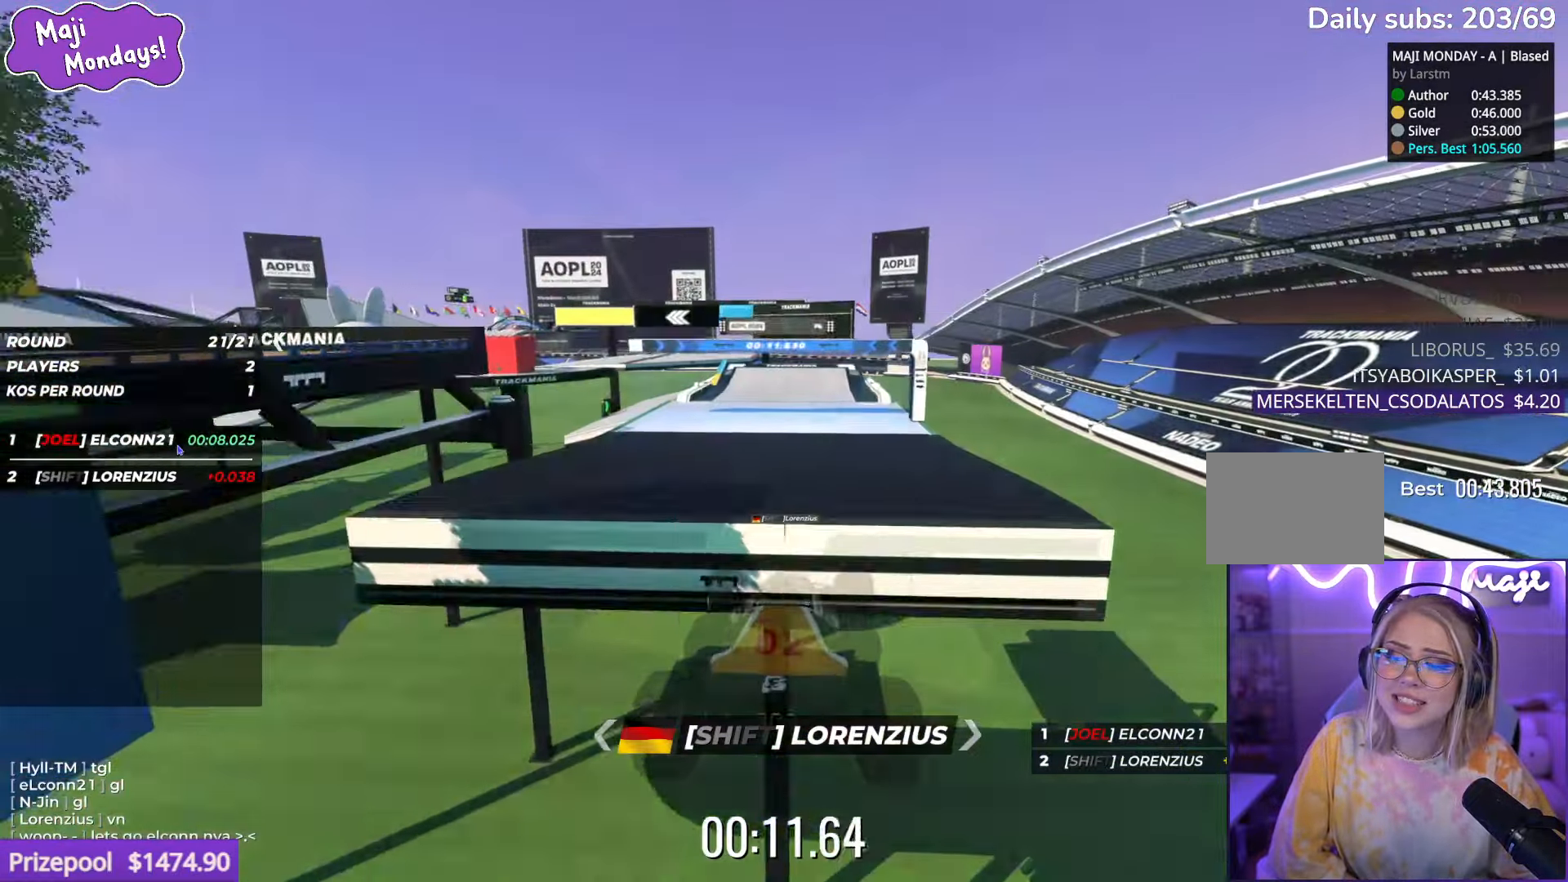
{"keys": ["left", "up"], "events": [[383, "left", "down"]]}
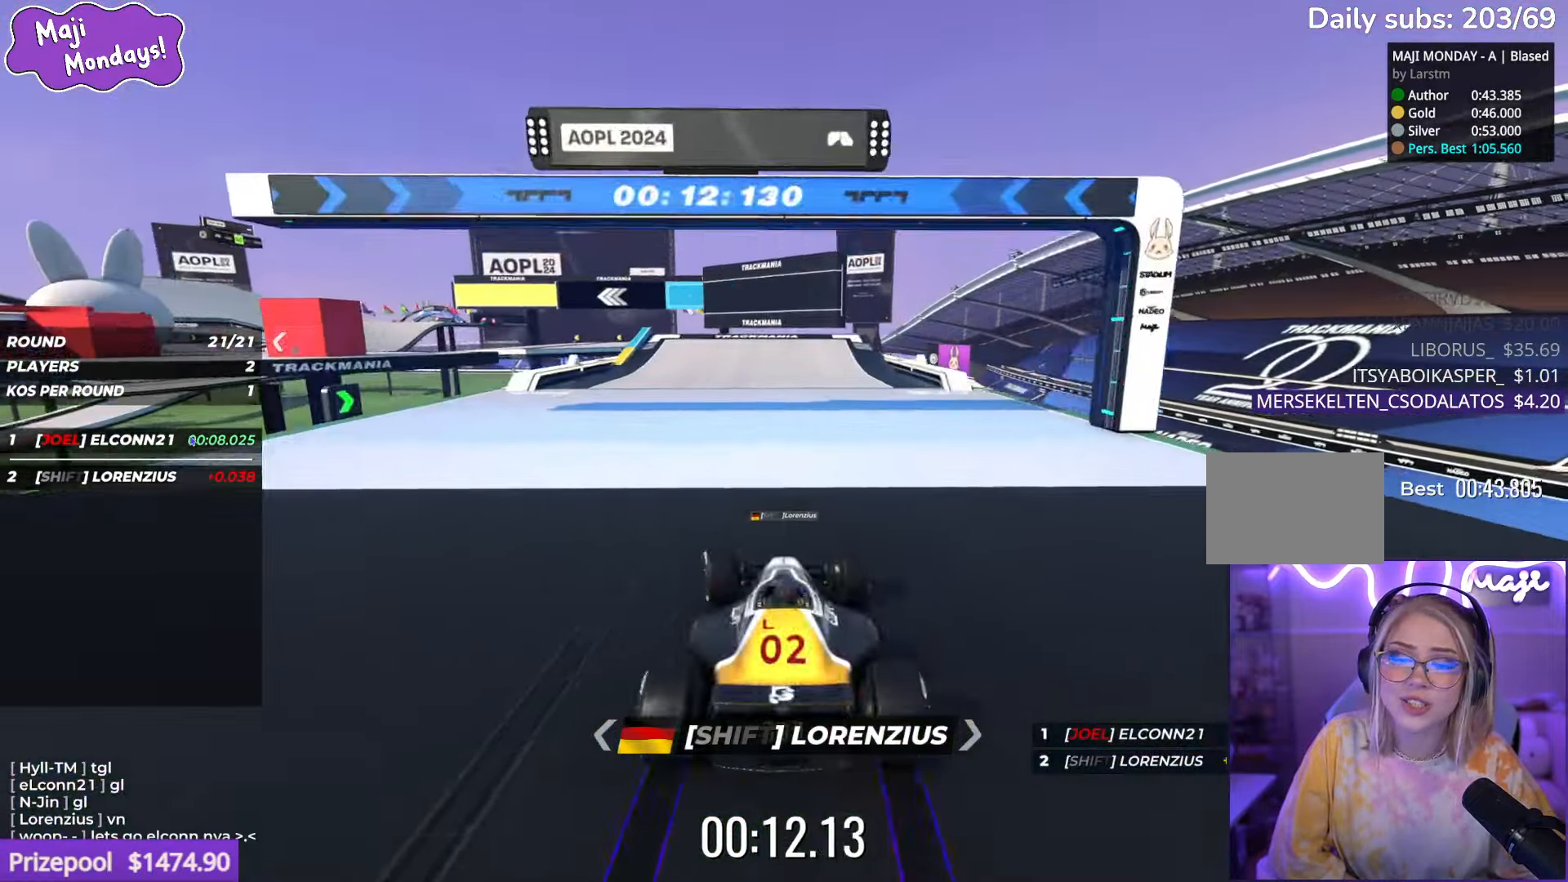
{"keys": ["left", "up"], "events": [[17, "left", "up"], [67, "left", "down"], [100, "down", "down"], [150, "down", "up"]]}
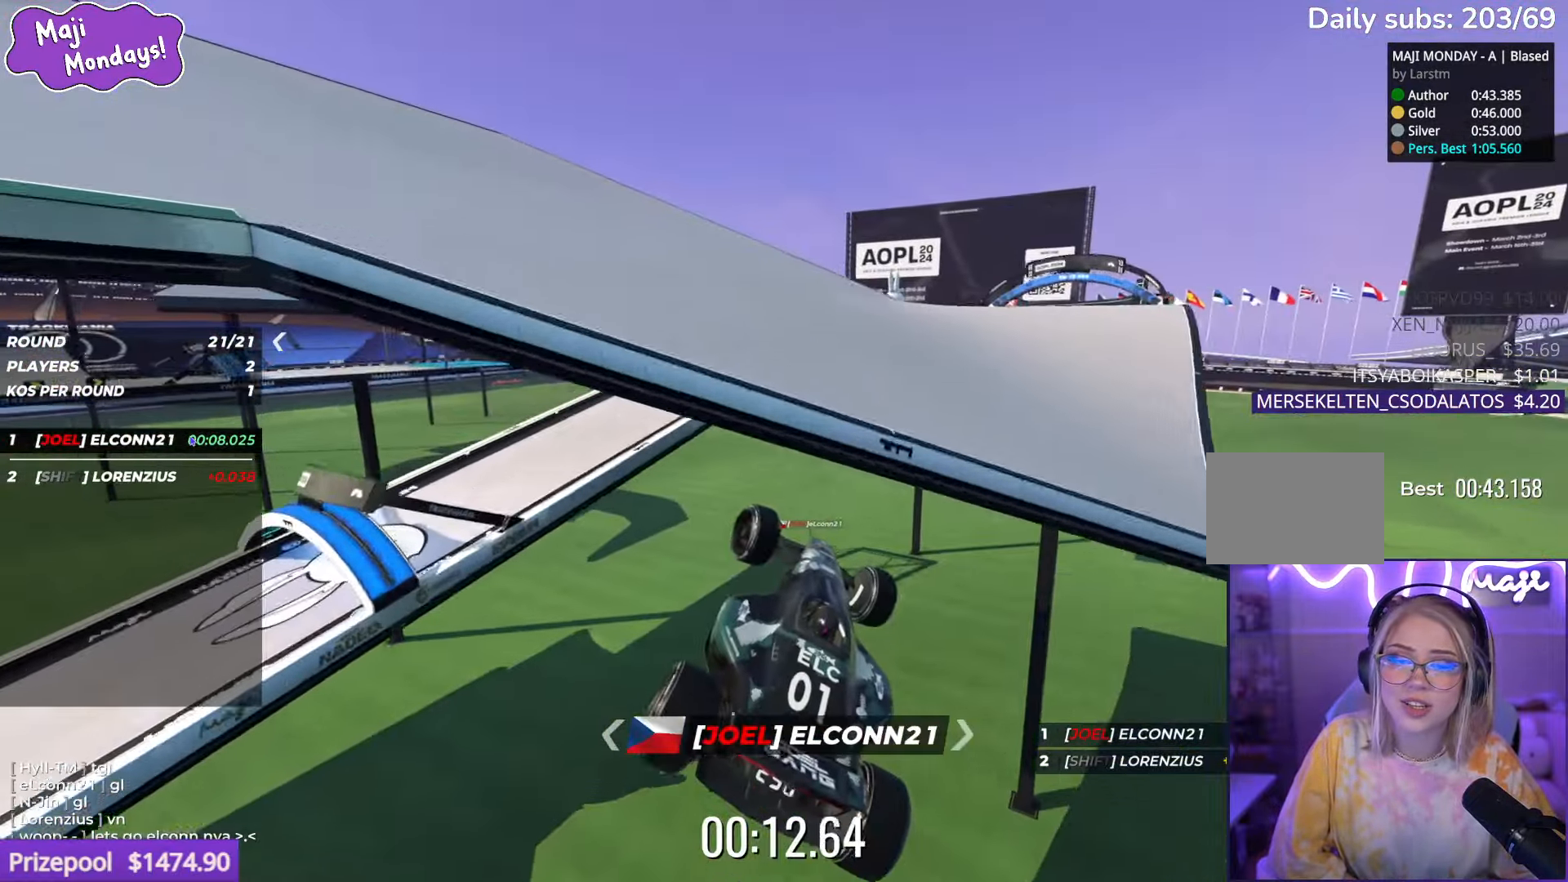
{"keys": ["up"], "events": [[250, "left", "up"]]}
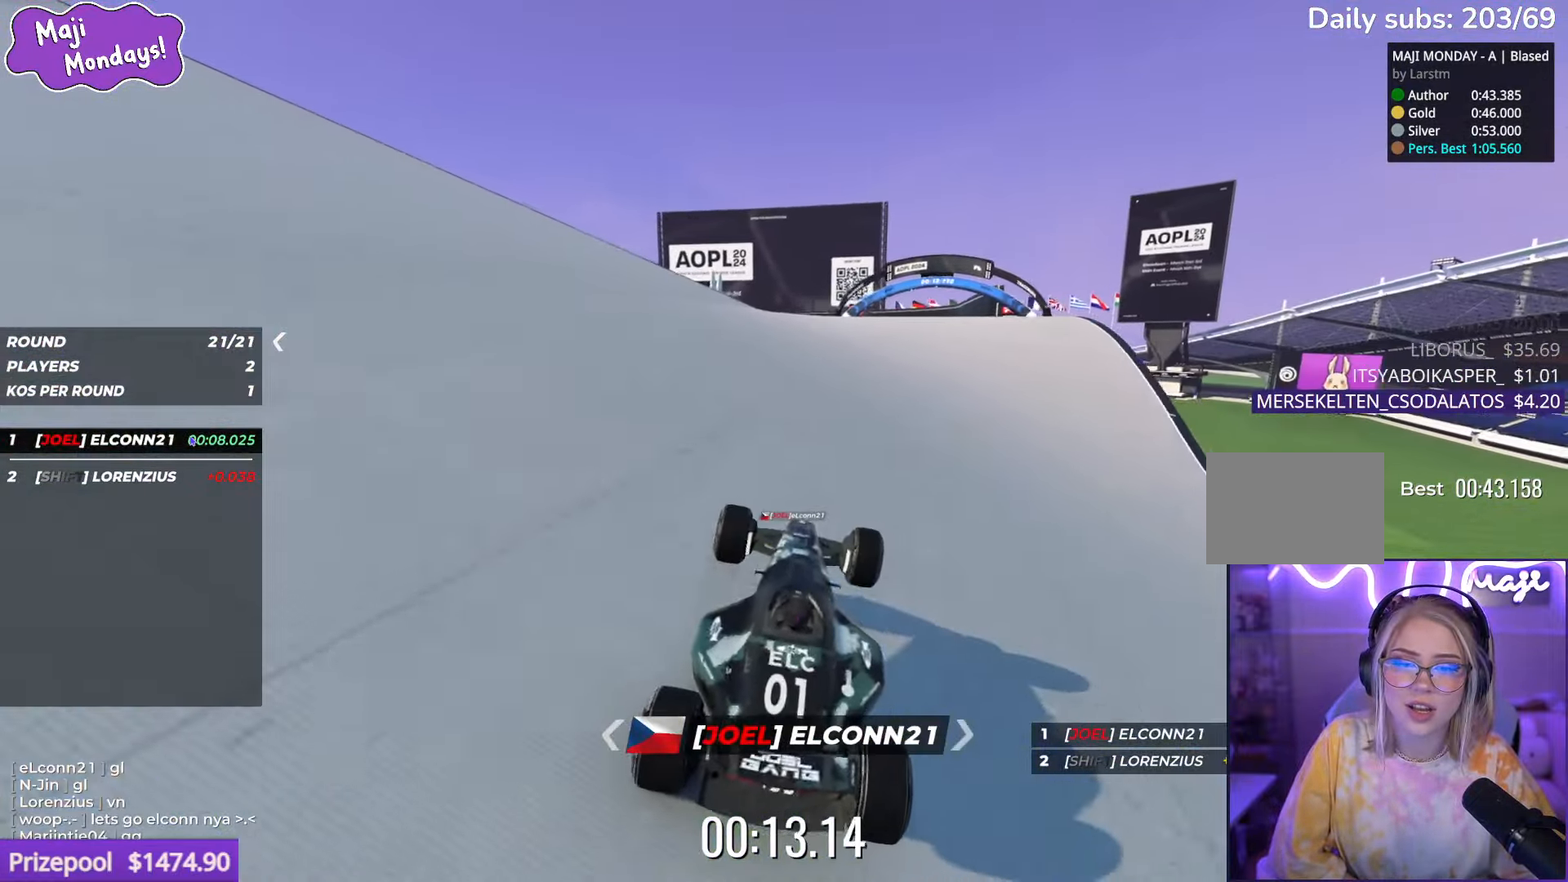
{"keys": ["up"], "events": [[33, "right", "down"], [200, "right", "up"]]}
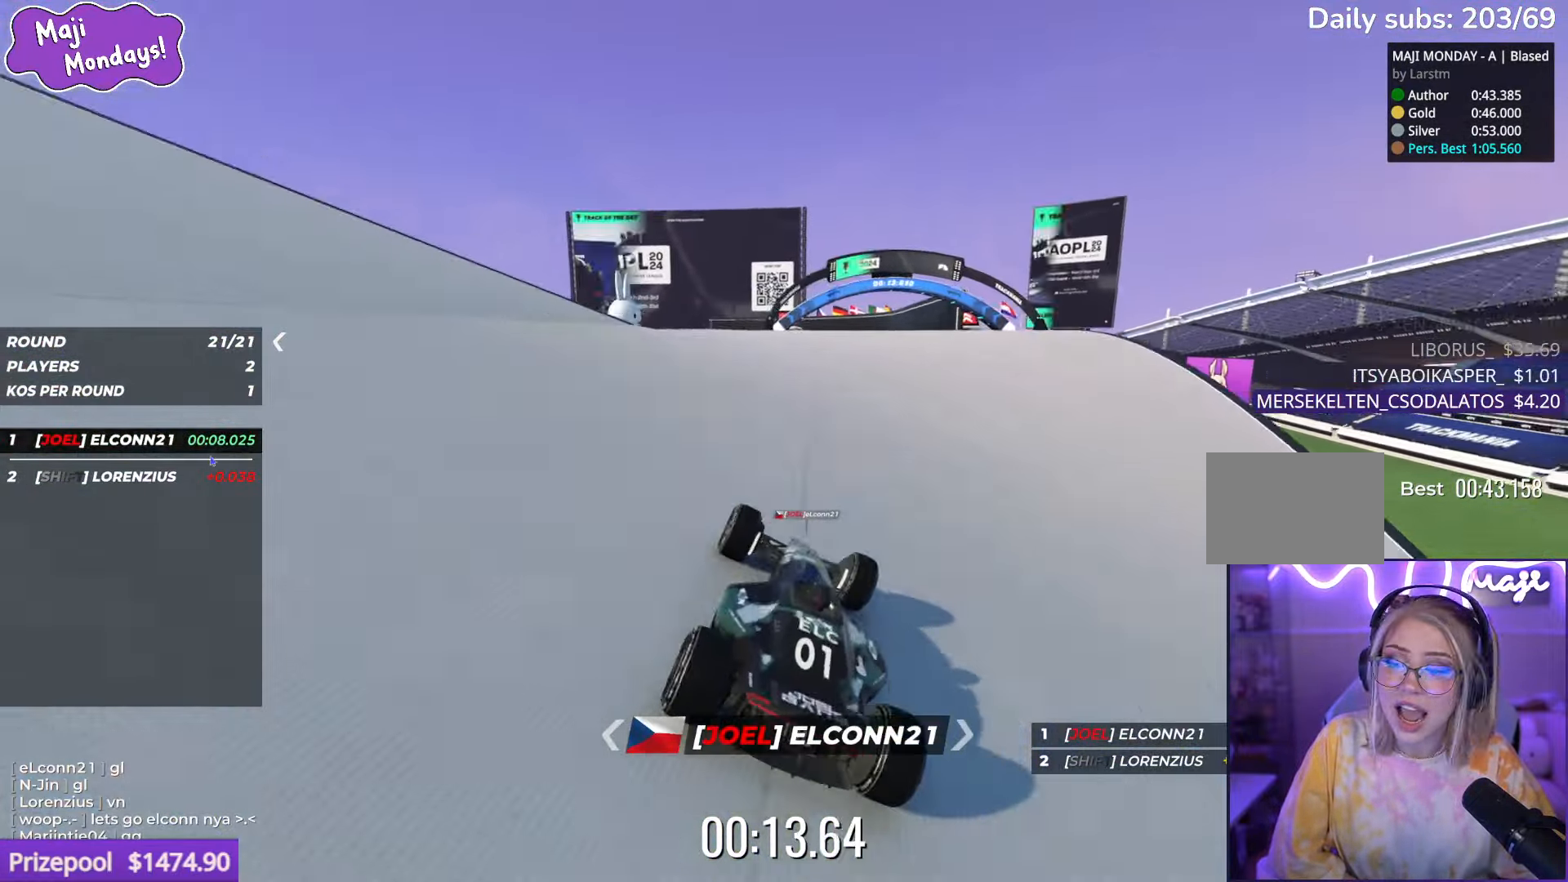
{"keys": ["right", "up"], "events": [[50, "right", "down"], [150, "right", "up"], [217, "right", "down"], [400, "right", "up"], [484, "right", "down"]]}